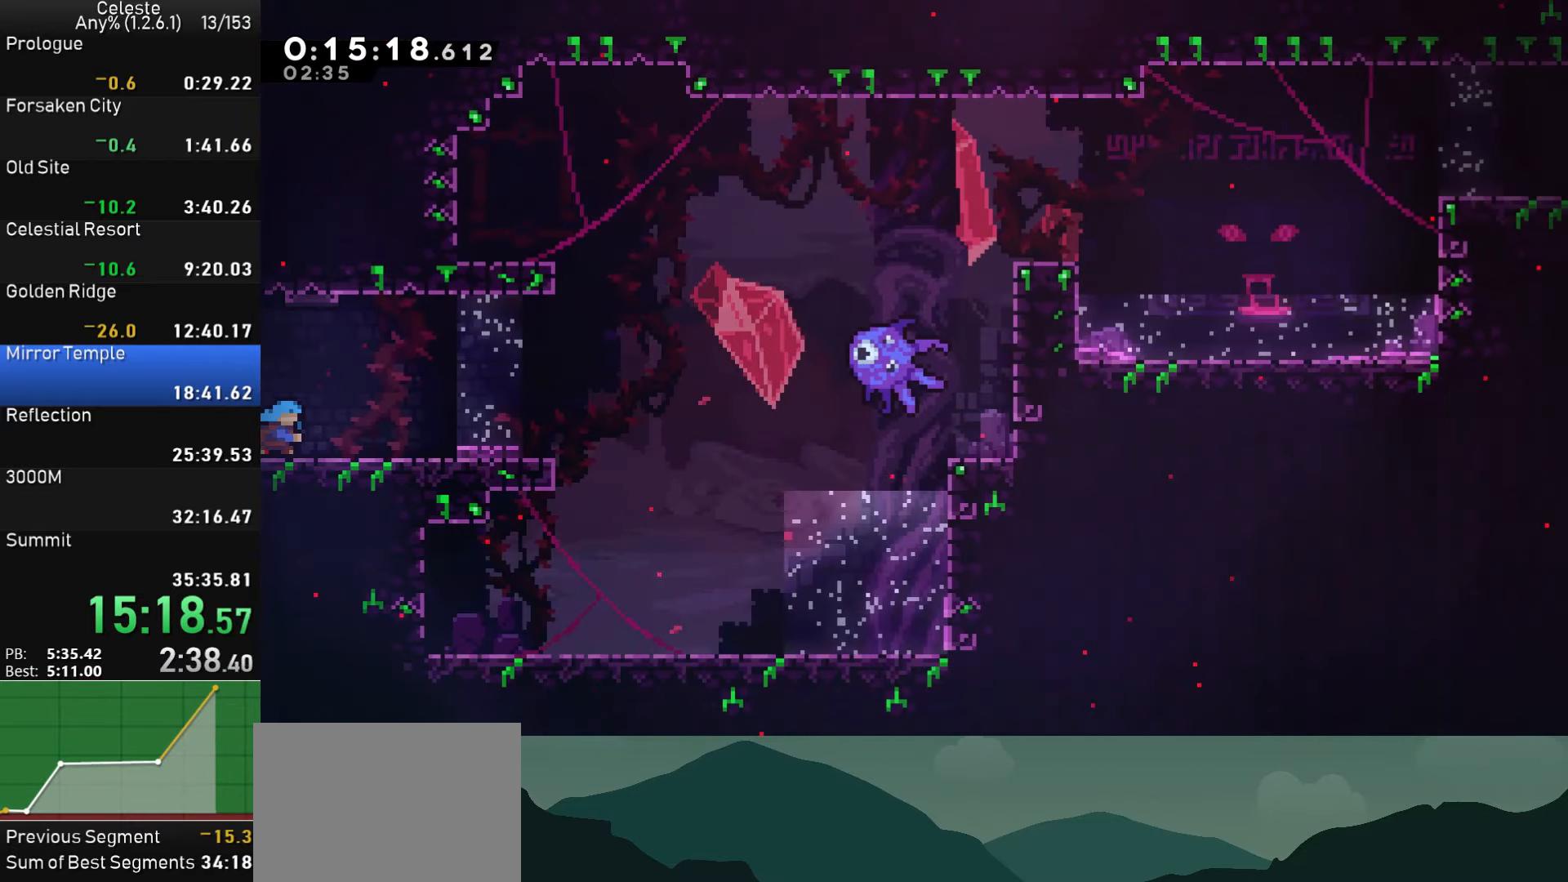
Gameplay with a controller (PlayStation layout); each line is a JSON object with the inputs held at the frame after it. "events" lists button and stick changes between this image and that frame as [ms after this image, input, new state], when the widget could be followed in between.
{"buttons": ["SQUARE", "DPAD_RIGHT"], "left_stick": "center", "right_stick": "center", "events": [[84, "CROSS", "down"], [234, "CROSS", "up"], [250, "DPAD_UP", "down"], [300, "SQUARE", "down"], [450, "DPAD_UP", "up"]]}
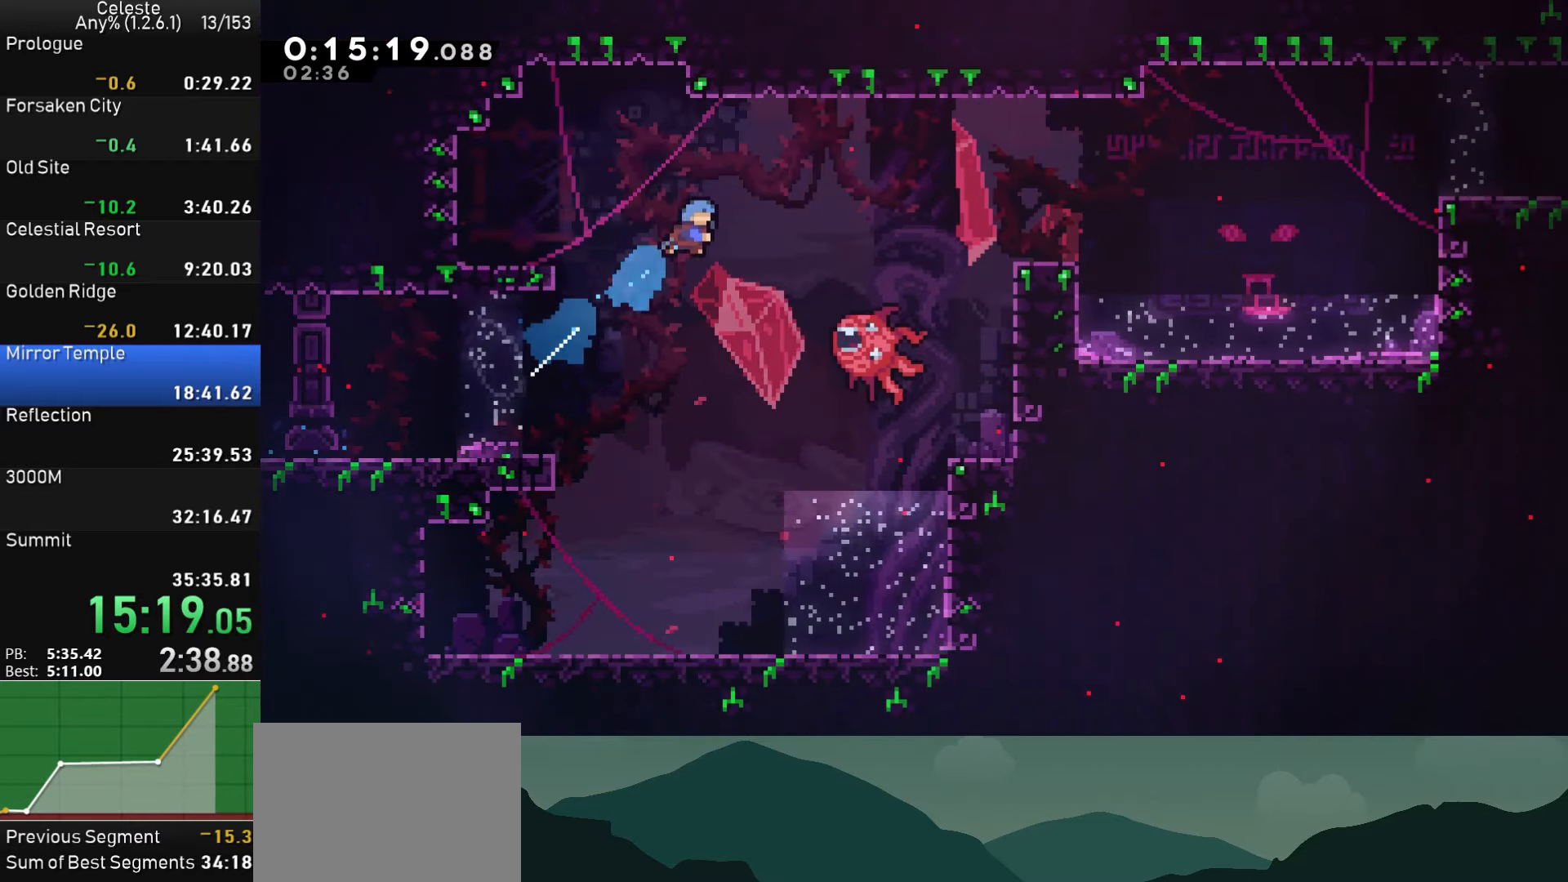
{"buttons": ["DPAD_DOWN"], "left_stick": "center", "right_stick": "center", "events": [[117, "R1", "down"], [383, "DPAD_DOWN", "down"], [400, "DPAD_RIGHT", "up"], [416, "SQUARE", "up"], [433, "DPAD_LEFT", "down"], [450, "R1", "up"], [466, "DPAD_LEFT", "up"]]}
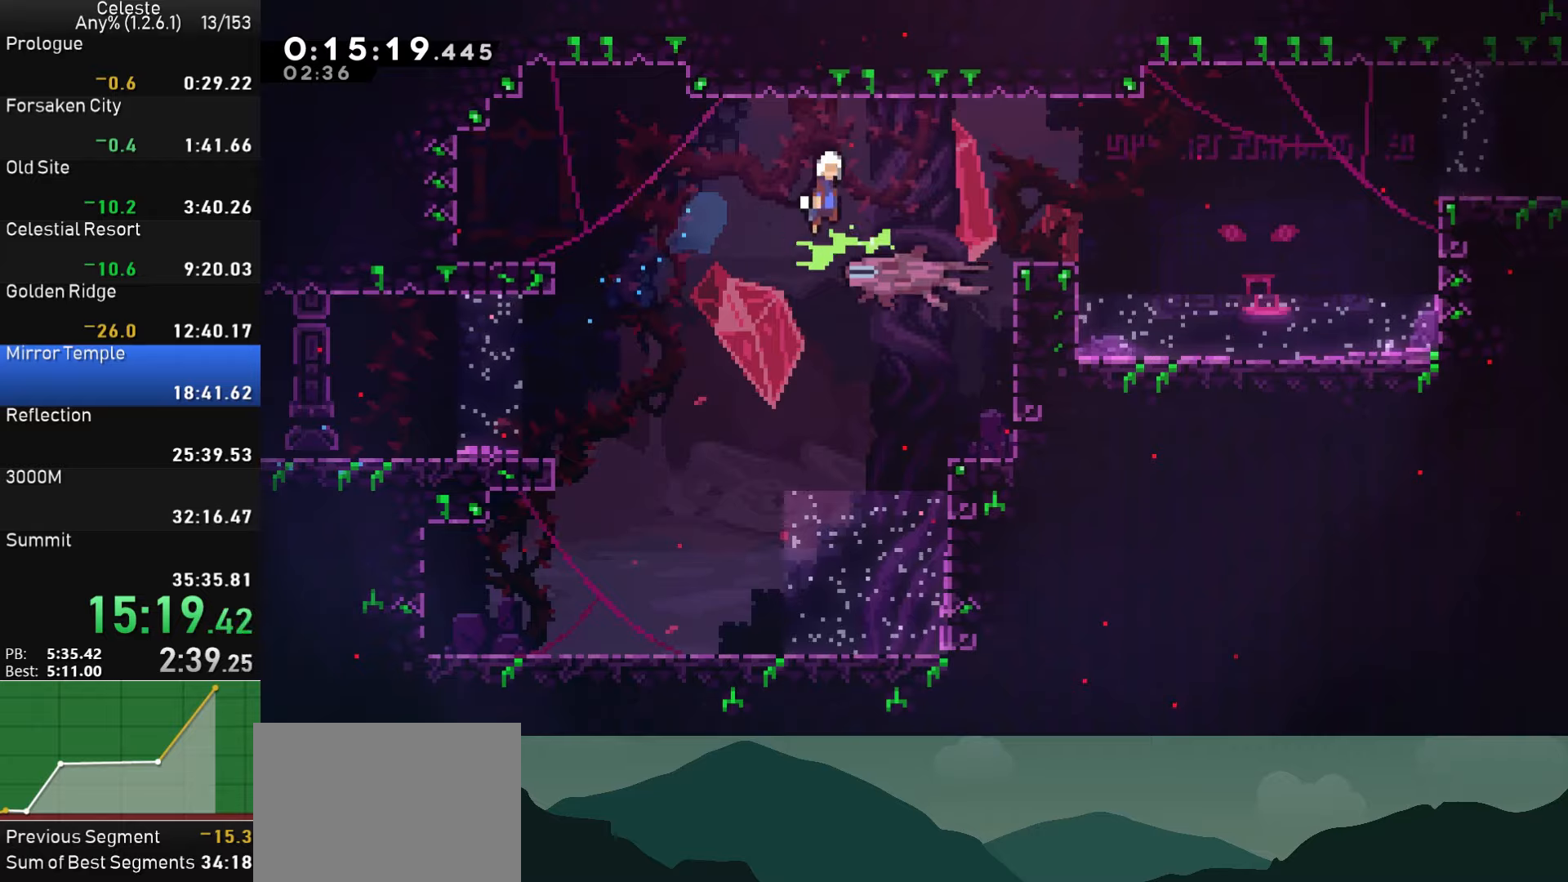
{"buttons": [], "left_stick": "center", "right_stick": "center", "events": [[116, "DPAD_RIGHT", "down"], [133, "DPAD_DOWN", "up"], [283, "SQUARE", "down"], [416, "SQUARE", "up"], [450, "DPAD_RIGHT", "up"]]}
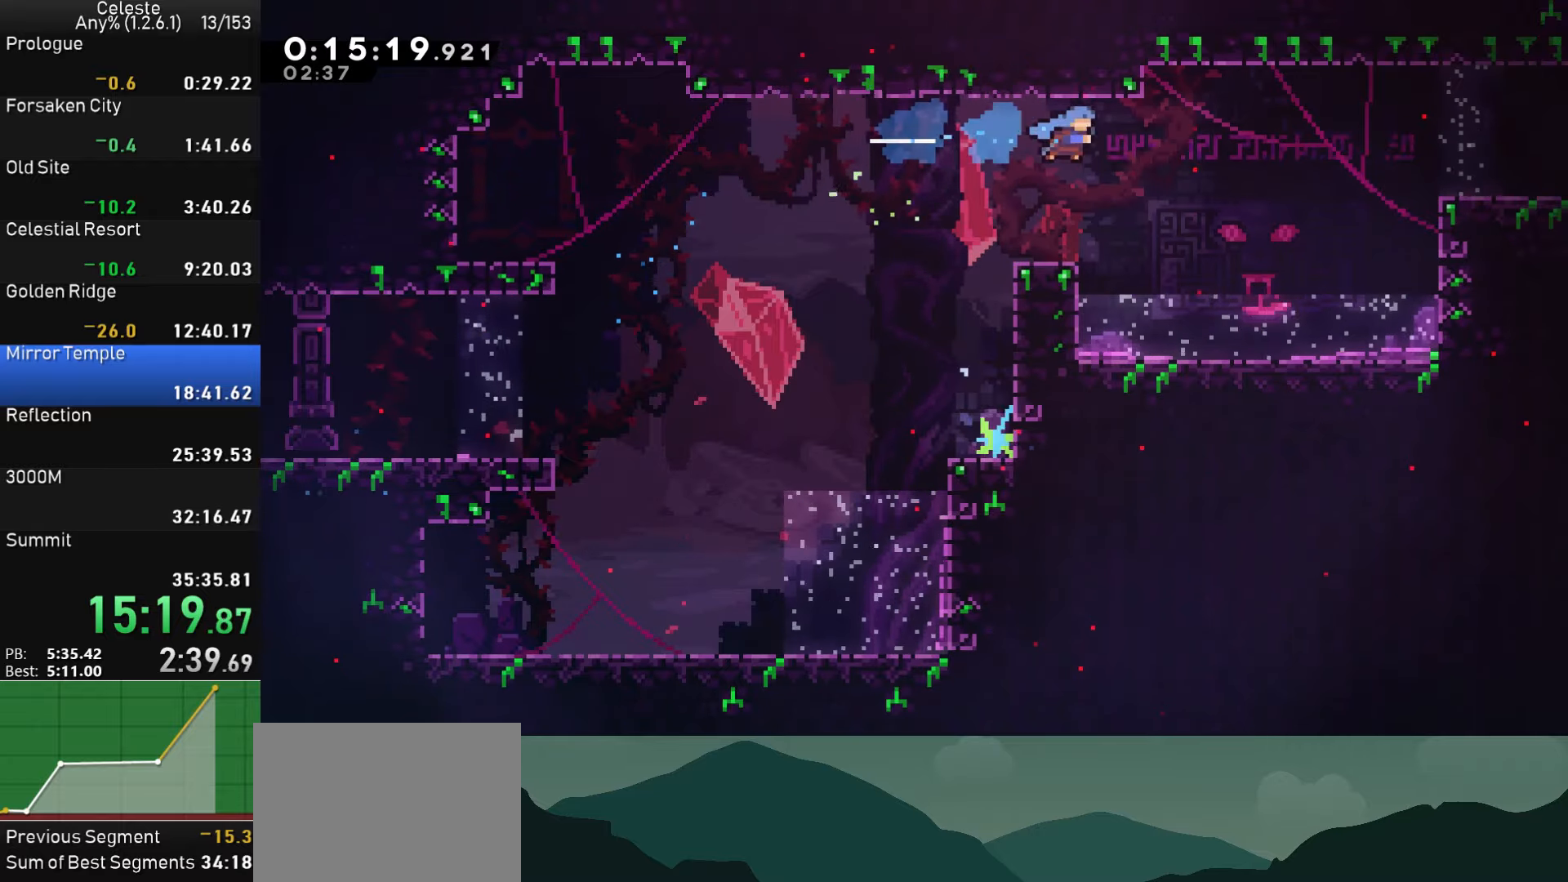
{"buttons": ["R1", "DPAD_RIGHT"], "left_stick": "center", "right_stick": "center", "events": [[66, "DPAD_LEFT", "down"], [416, "DPAD_LEFT", "up"], [433, "R1", "down"], [466, "DPAD_RIGHT", "down"]]}
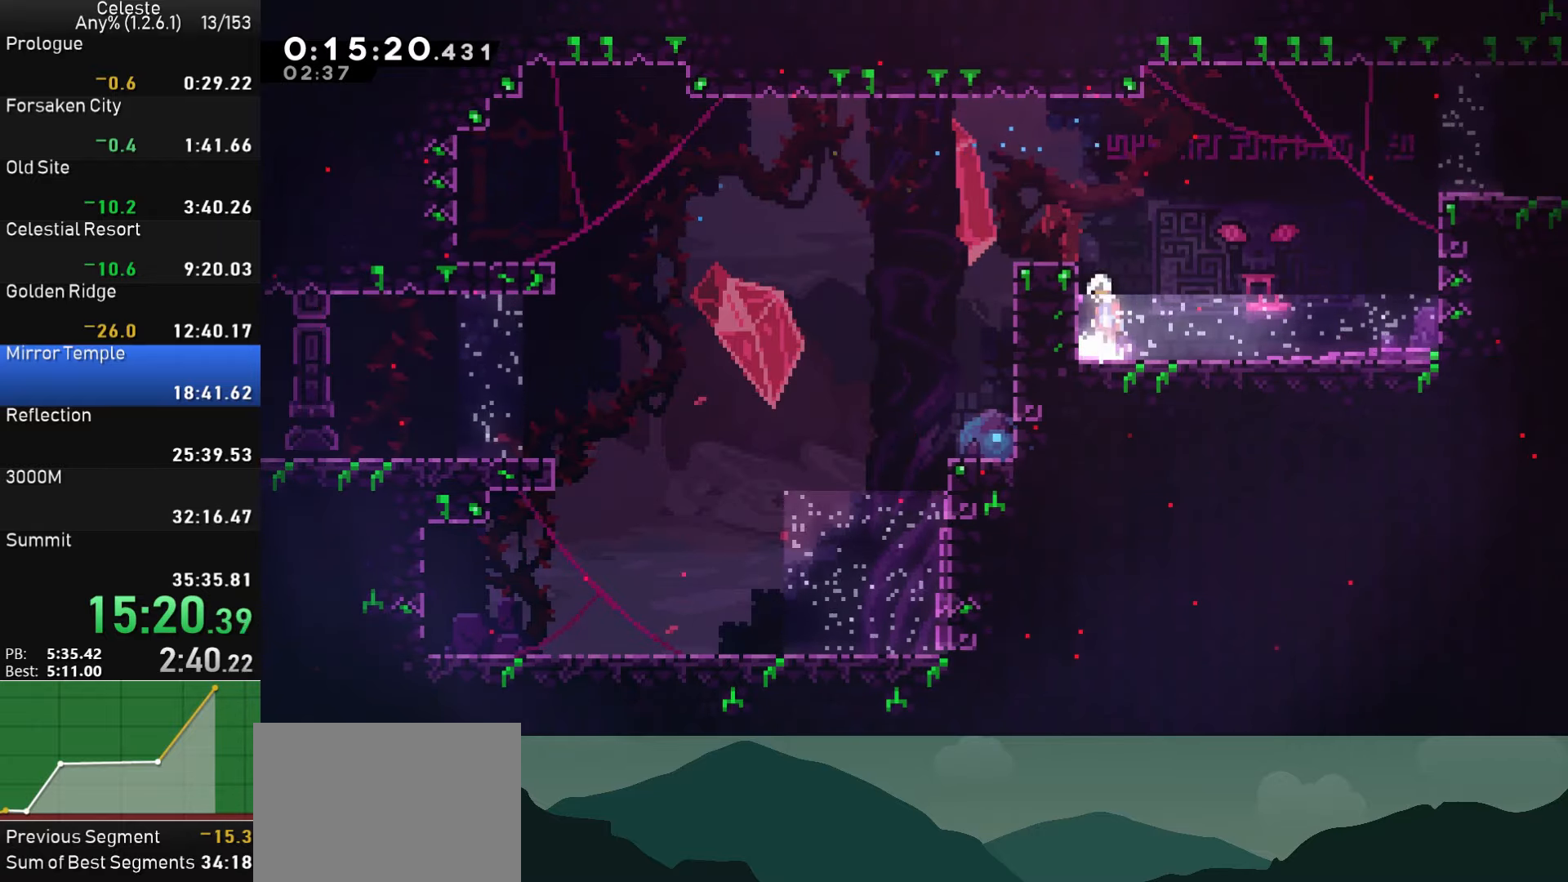
{"buttons": ["DPAD_UP", "DPAD_RIGHT"], "left_stick": "center", "right_stick": "center", "events": [[16, "CROSS", "down"], [283, "CROSS", "up"], [300, "R1", "up"], [350, "DPAD_UP", "down"], [366, "SQUARE", "down"], [500, "SQUARE", "up"]]}
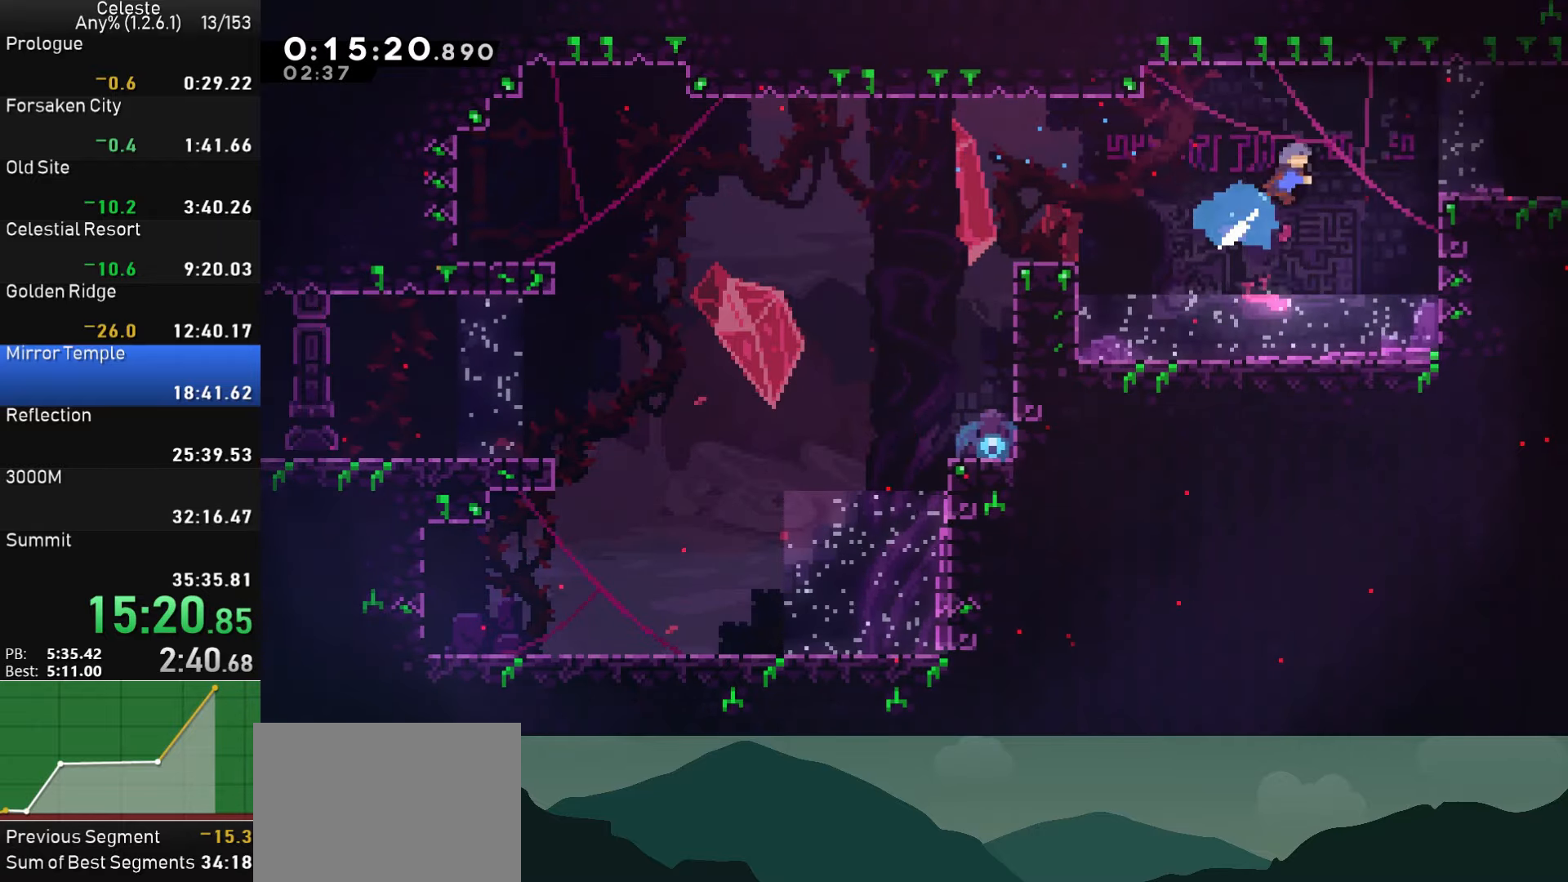
{"buttons": ["DPAD_RIGHT"], "left_stick": "center", "right_stick": "center", "events": [[33, "DPAD_UP", "up"]]}
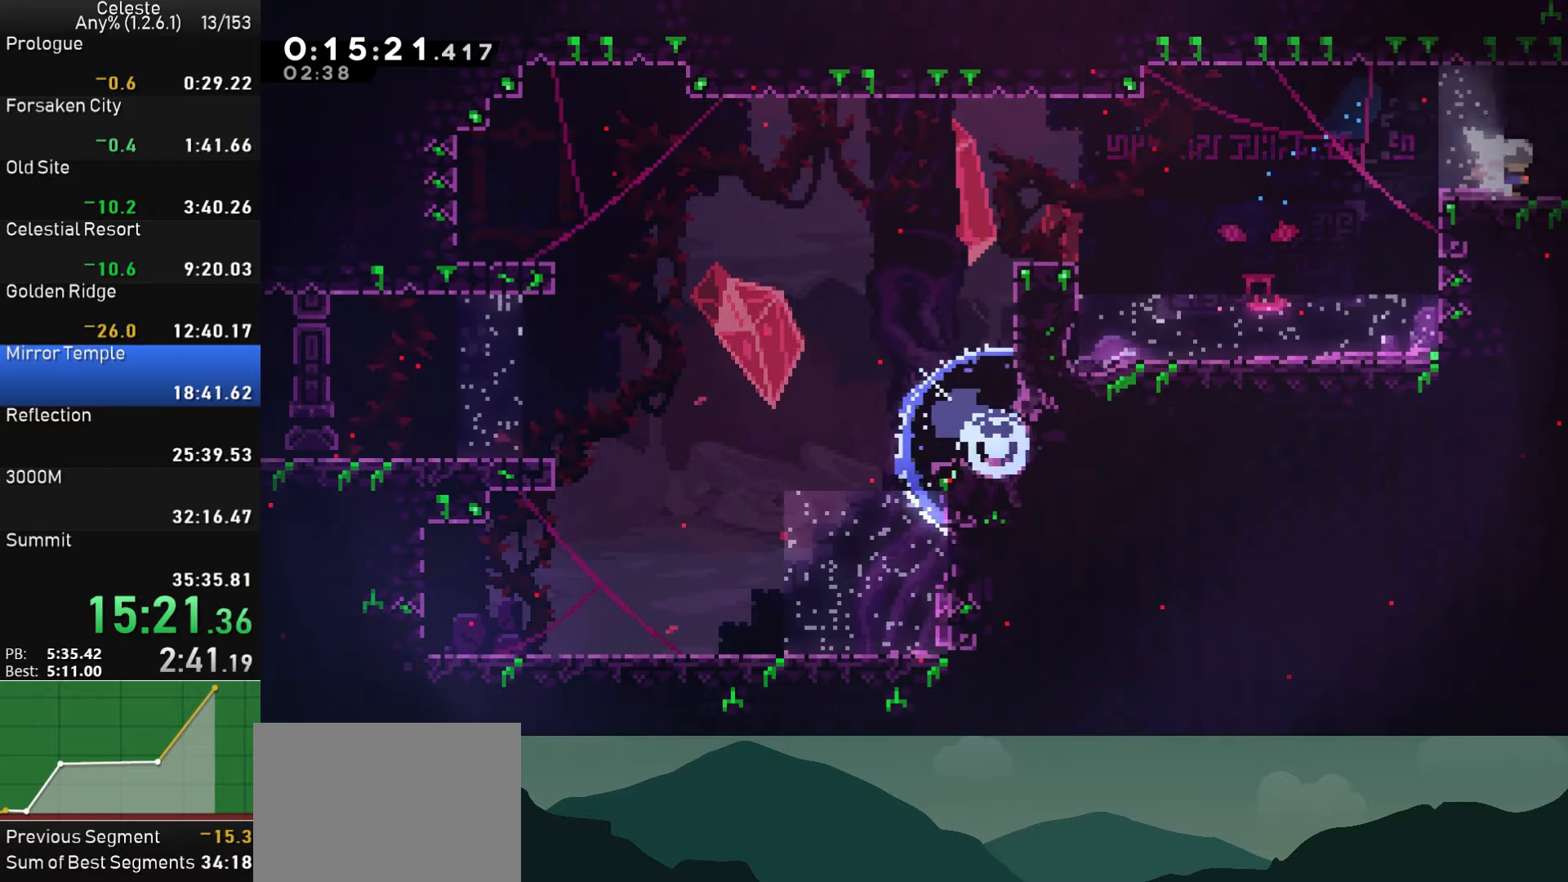
{"buttons": ["CROSS", "SQUARE", "DPAD_RIGHT"], "left_stick": "center", "right_stick": "center", "events": [[50, "SQUARE", "down"], [83, "CROSS", "down"]]}
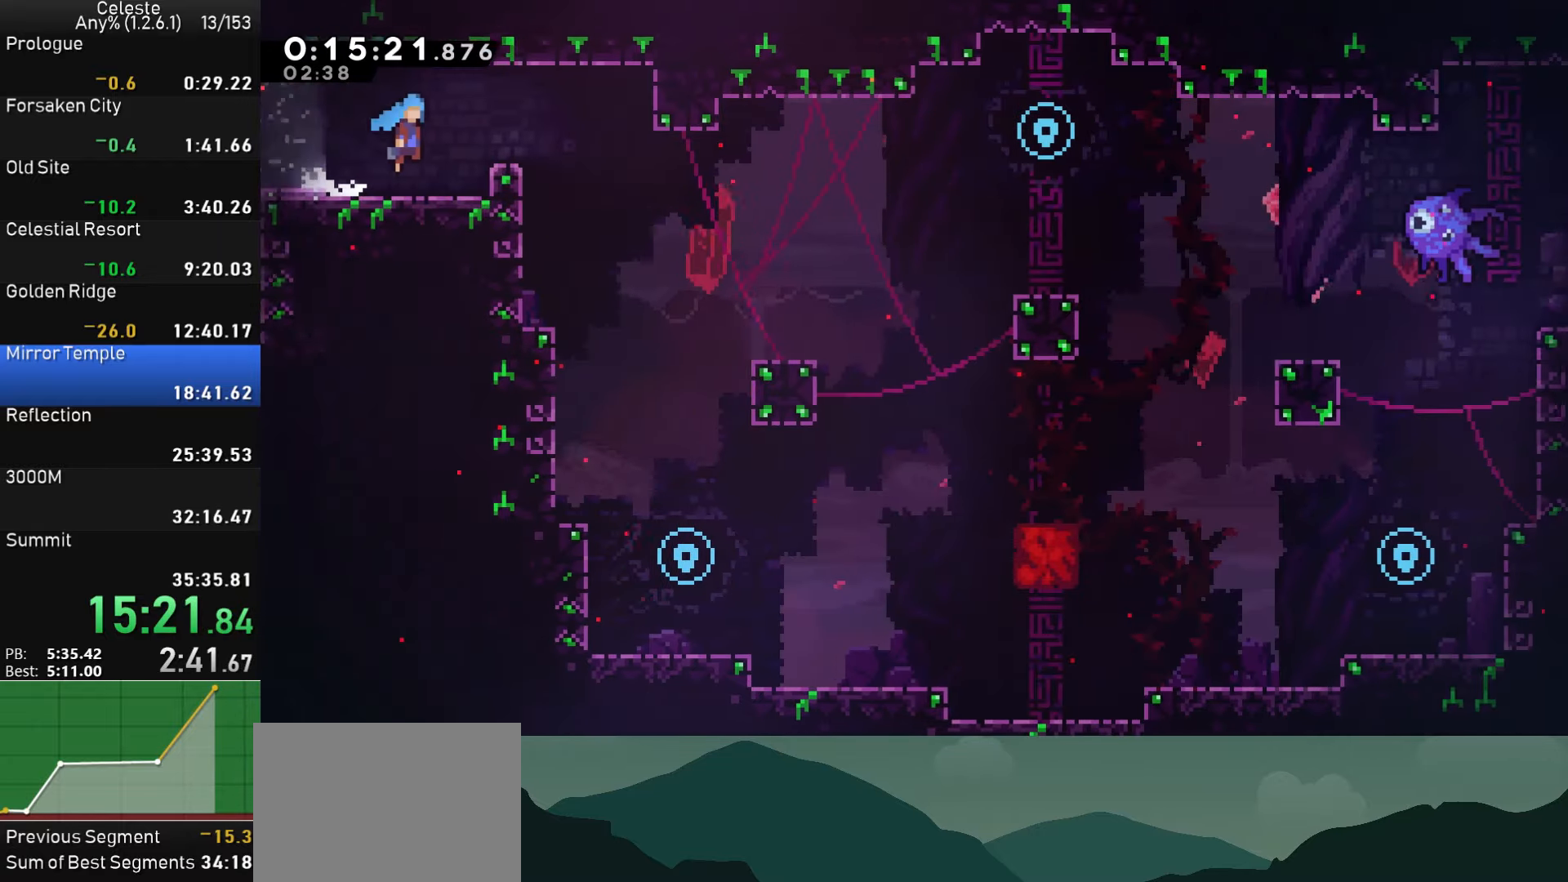
{"buttons": ["CROSS", "SQUARE", "R1", "DPAD_RIGHT"], "left_stick": "center", "right_stick": "center", "events": [[416, "R1", "down"]]}
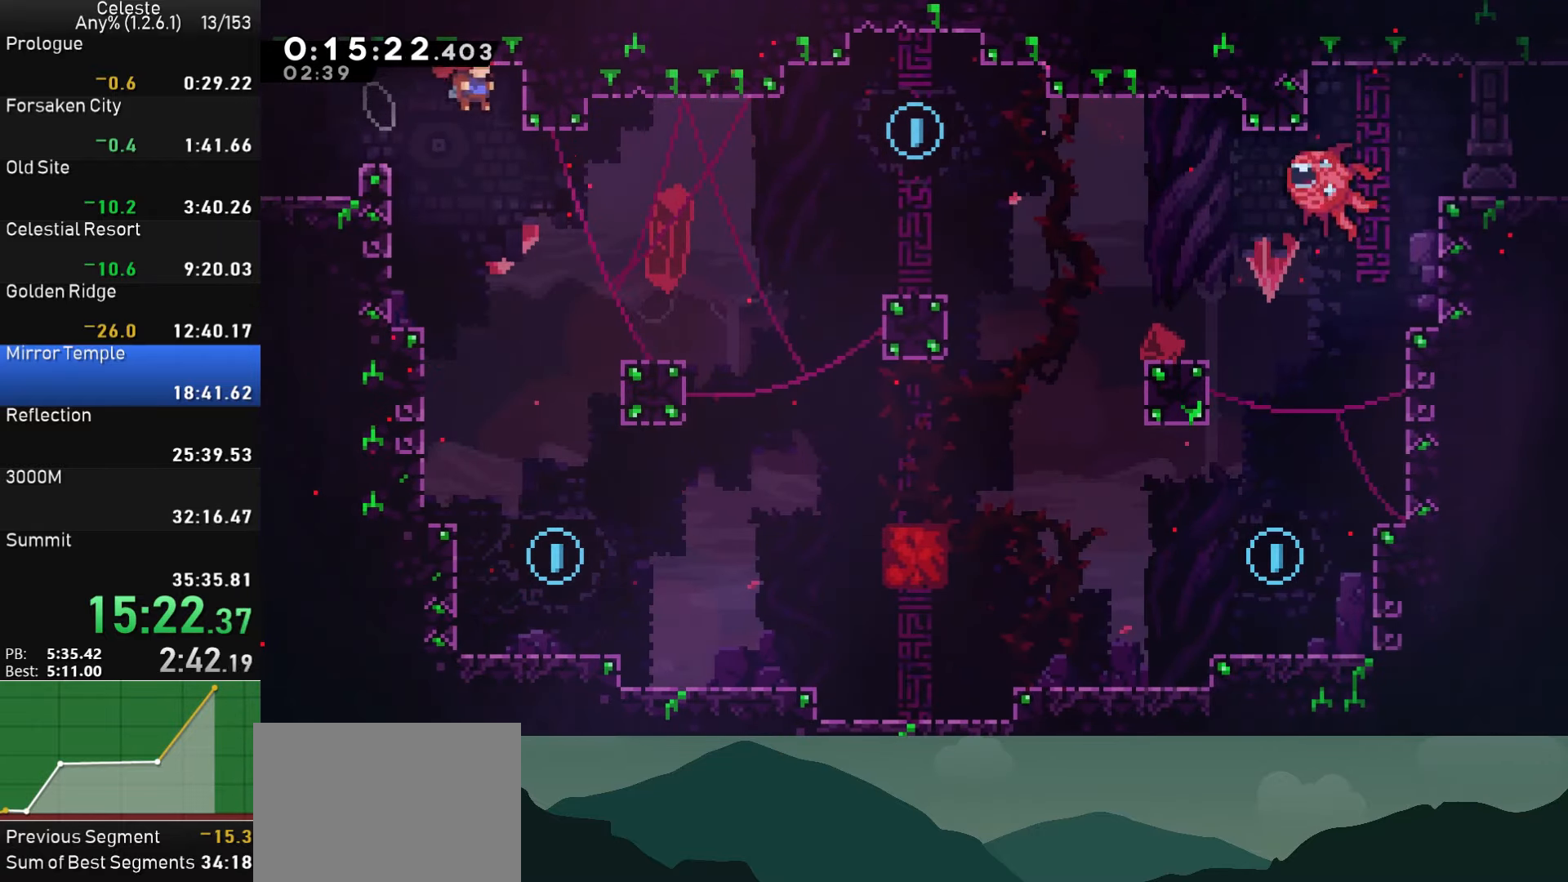
{"buttons": ["R1"], "left_stick": "center", "right_stick": "center", "events": [[233, "CROSS", "up"], [266, "SQUARE", "up"], [300, "DPAD_RIGHT", "up"]]}
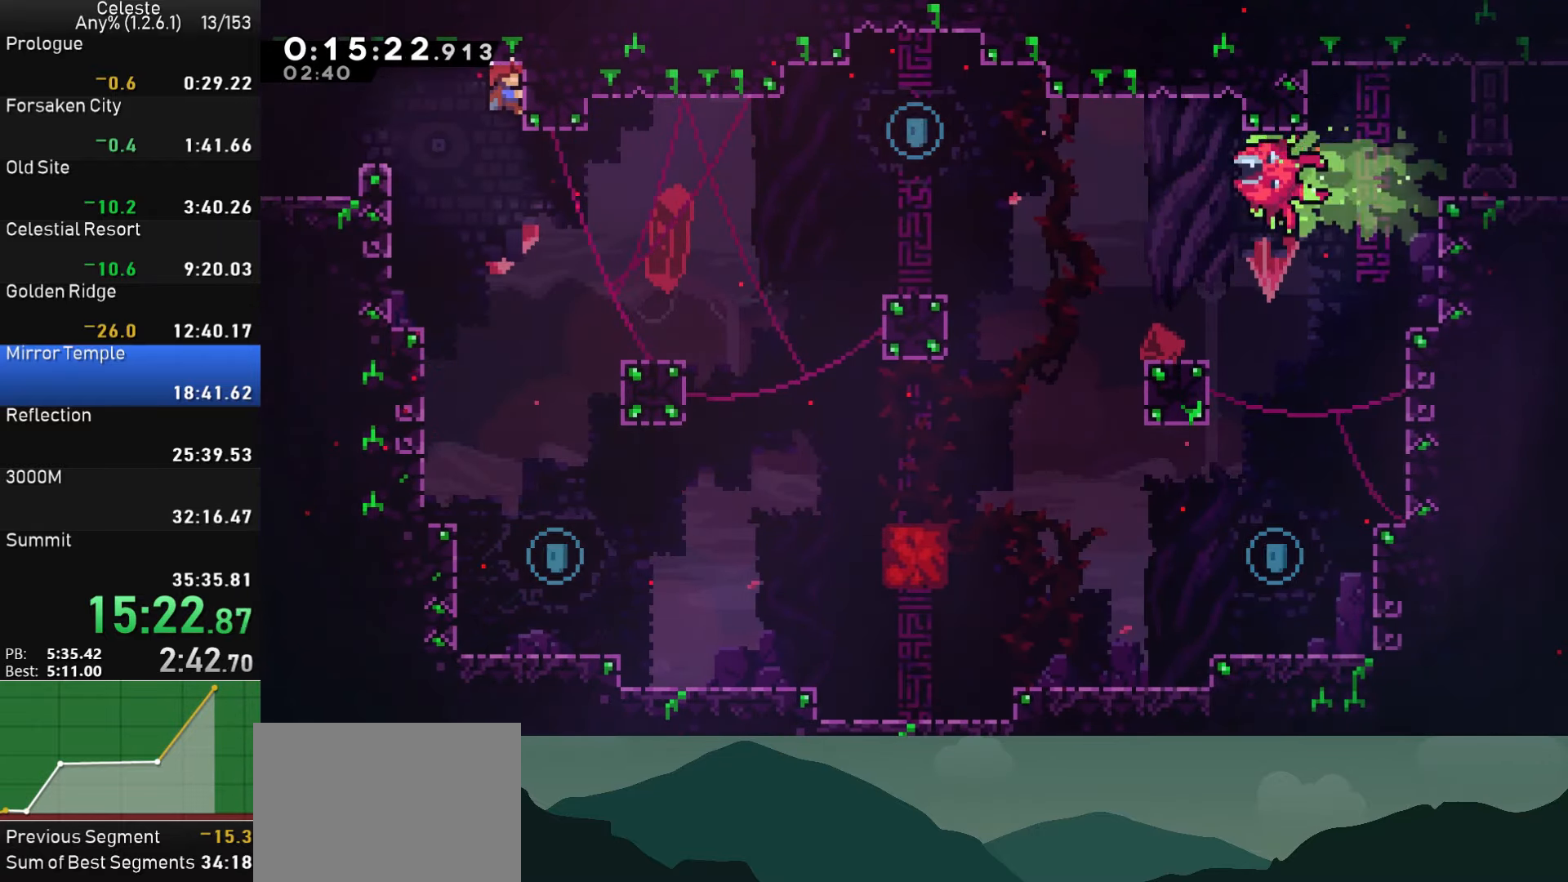
{"buttons": ["DPAD_DOWN"], "left_stick": "center", "right_stick": "center", "events": [[66, "R1", "up"], [216, "DPAD_DOWN", "down"]]}
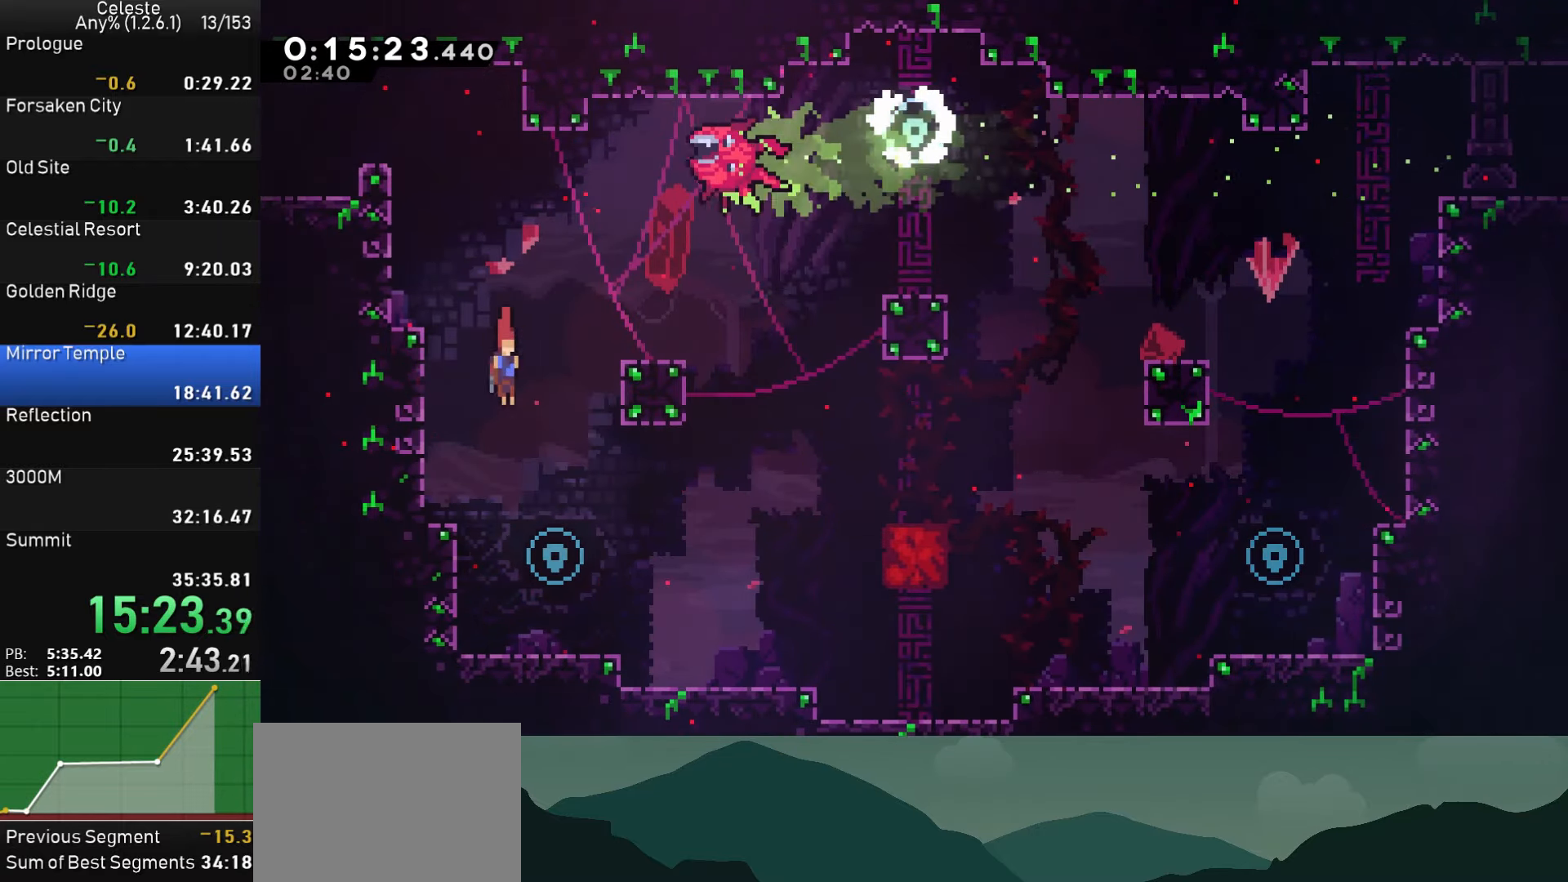
{"buttons": ["DPAD_DOWN", "DPAD_RIGHT"], "left_stick": "center", "right_stick": "center", "events": [[116, "DPAD_RIGHT", "down"], [216, "SQUARE", "down"], [316, "SQUARE", "up"], [383, "CROSS", "down"], [450, "CROSS", "up"]]}
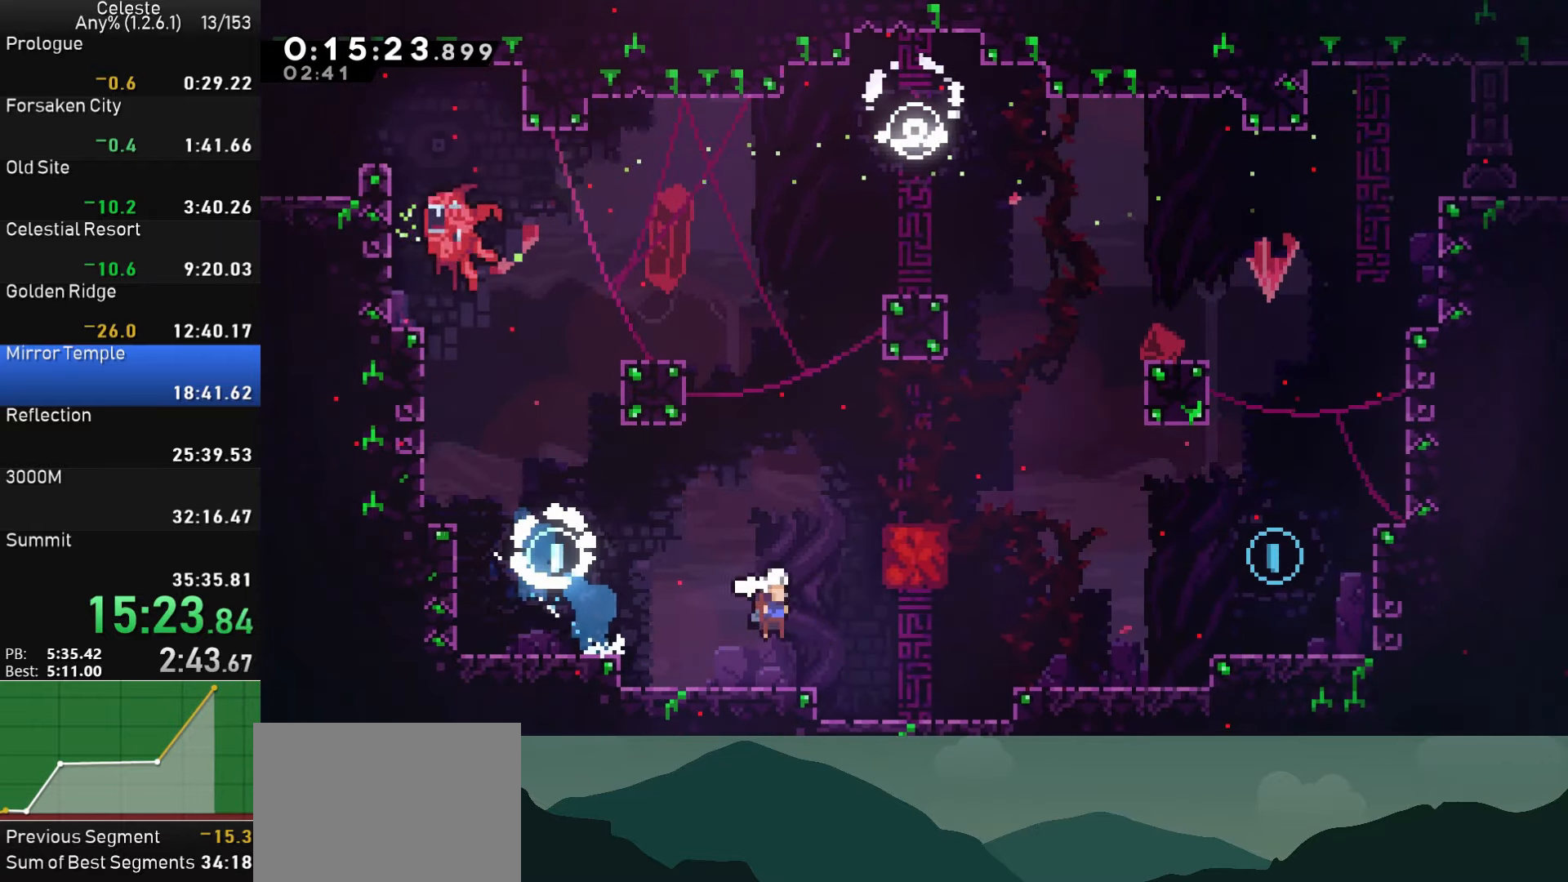
{"buttons": ["DPAD_UP", "DPAD_RIGHT"], "left_stick": "center", "right_stick": "center", "events": [[83, "DPAD_DOWN", "up"], [183, "DPAD_UP", "down"], [200, "CROSS", "down"], [383, "CROSS", "up"]]}
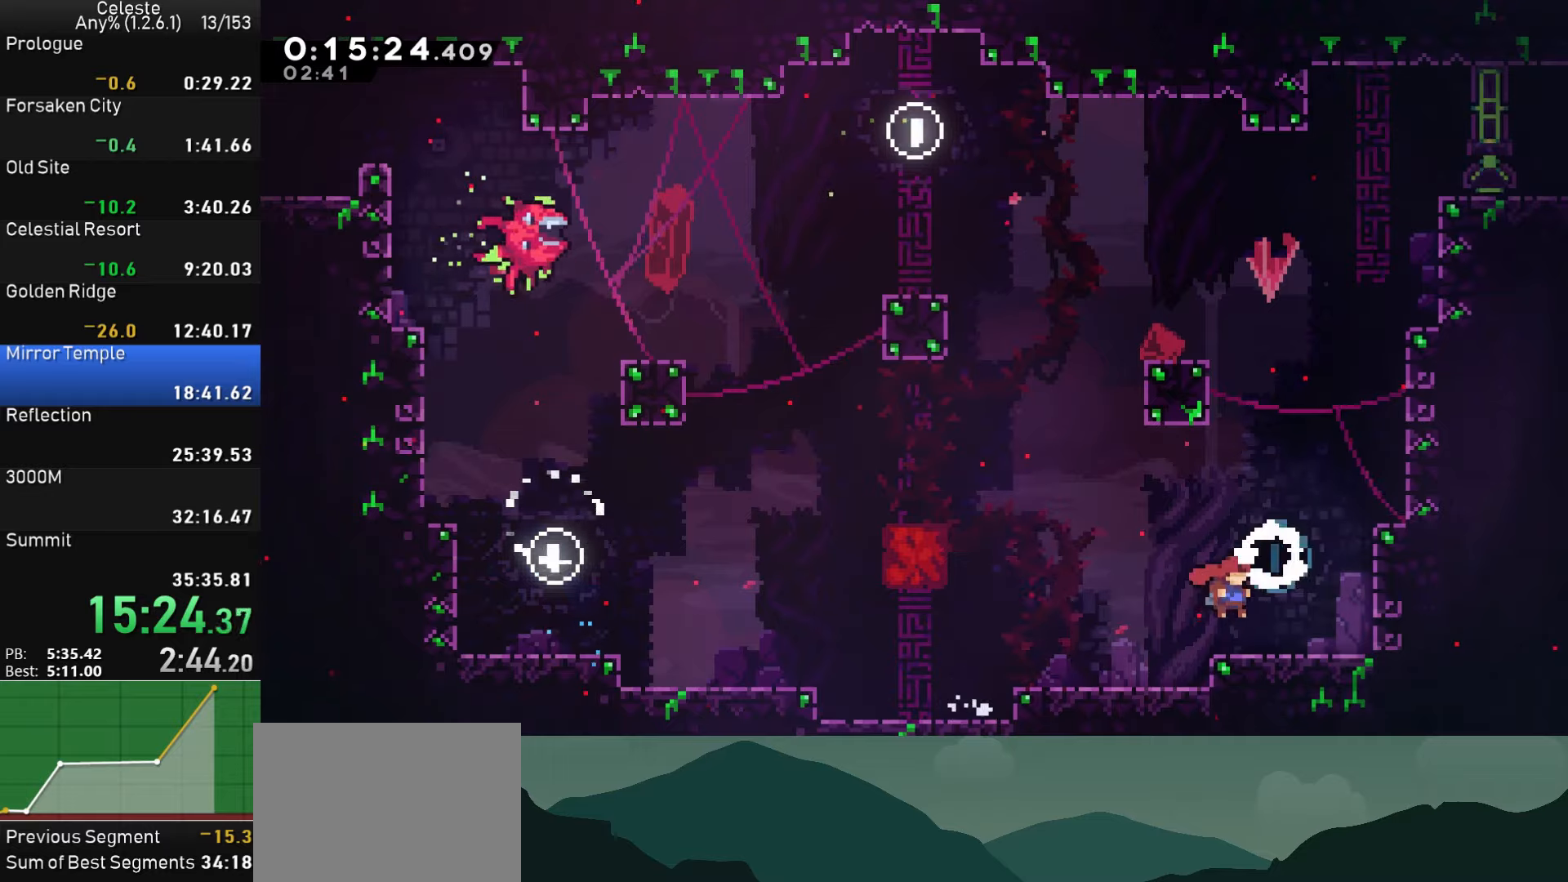
{"buttons": ["CROSS", "R1", "DPAD_RIGHT"], "left_stick": "center", "right_stick": "center", "events": [[17, "SQUARE", "down"], [217, "R1", "down"], [217, "SQUARE", "up"], [267, "DPAD_UP", "up"], [283, "CROSS", "down"], [417, "CROSS", "up"], [467, "CROSS", "down"]]}
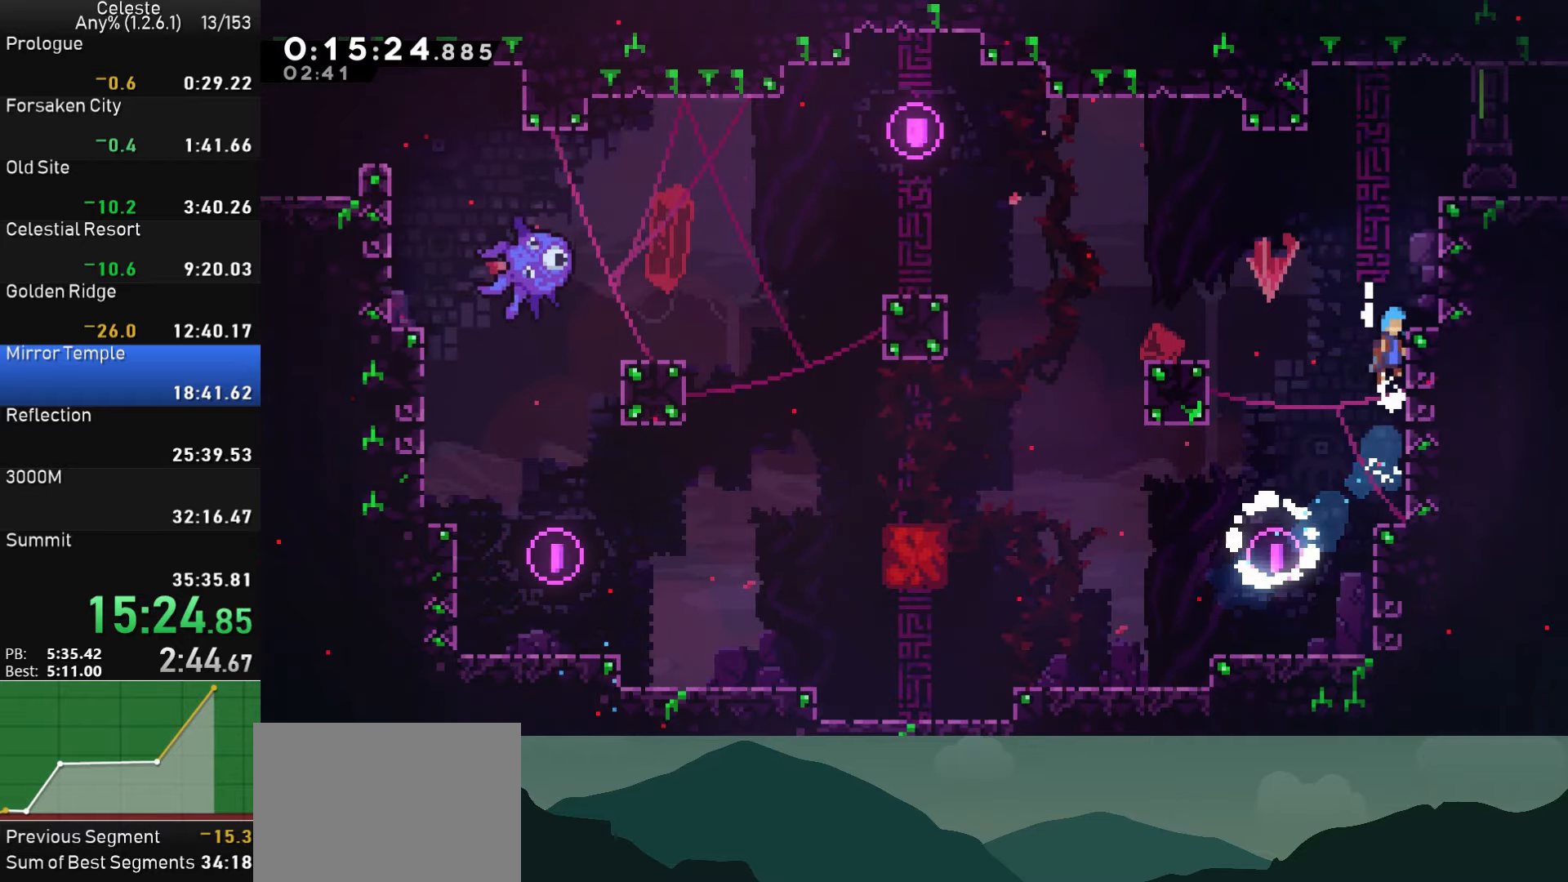
{"buttons": ["CROSS", "R1", "DPAD_RIGHT"], "left_stick": "center", "right_stick": "center", "events": [[167, "CROSS", "up"], [233, "CROSS", "down"], [417, "CROSS", "up"], [450, "CROSS", "down"]]}
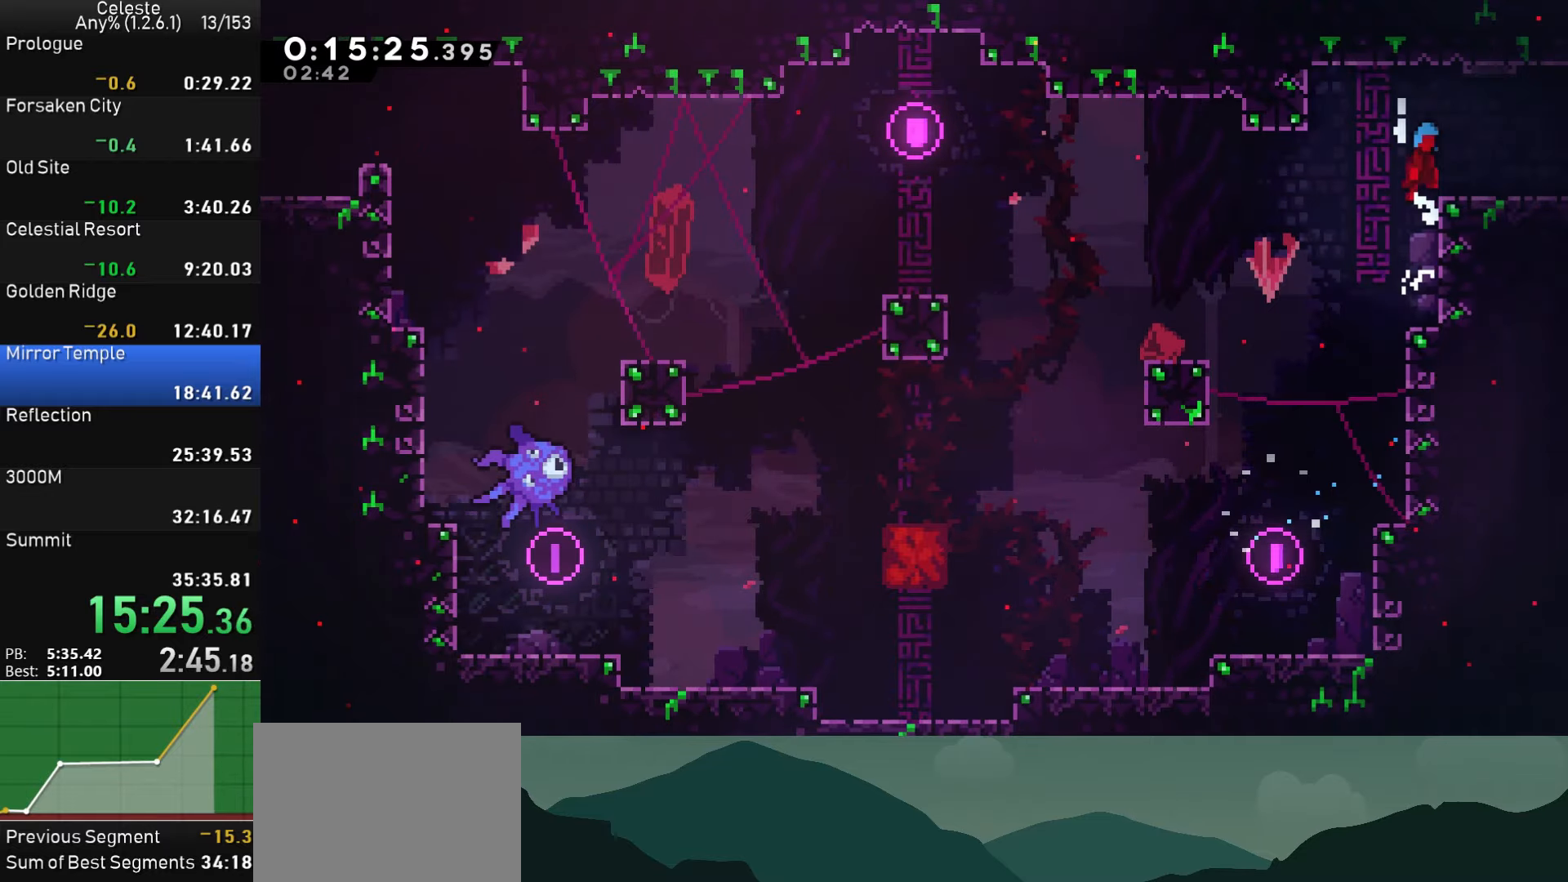
{"buttons": ["DPAD_RIGHT"], "left_stick": "center", "right_stick": "center", "events": [[50, "CROSS", "up"], [67, "R1", "up"], [300, "SQUARE", "down"], [383, "SQUARE", "up"]]}
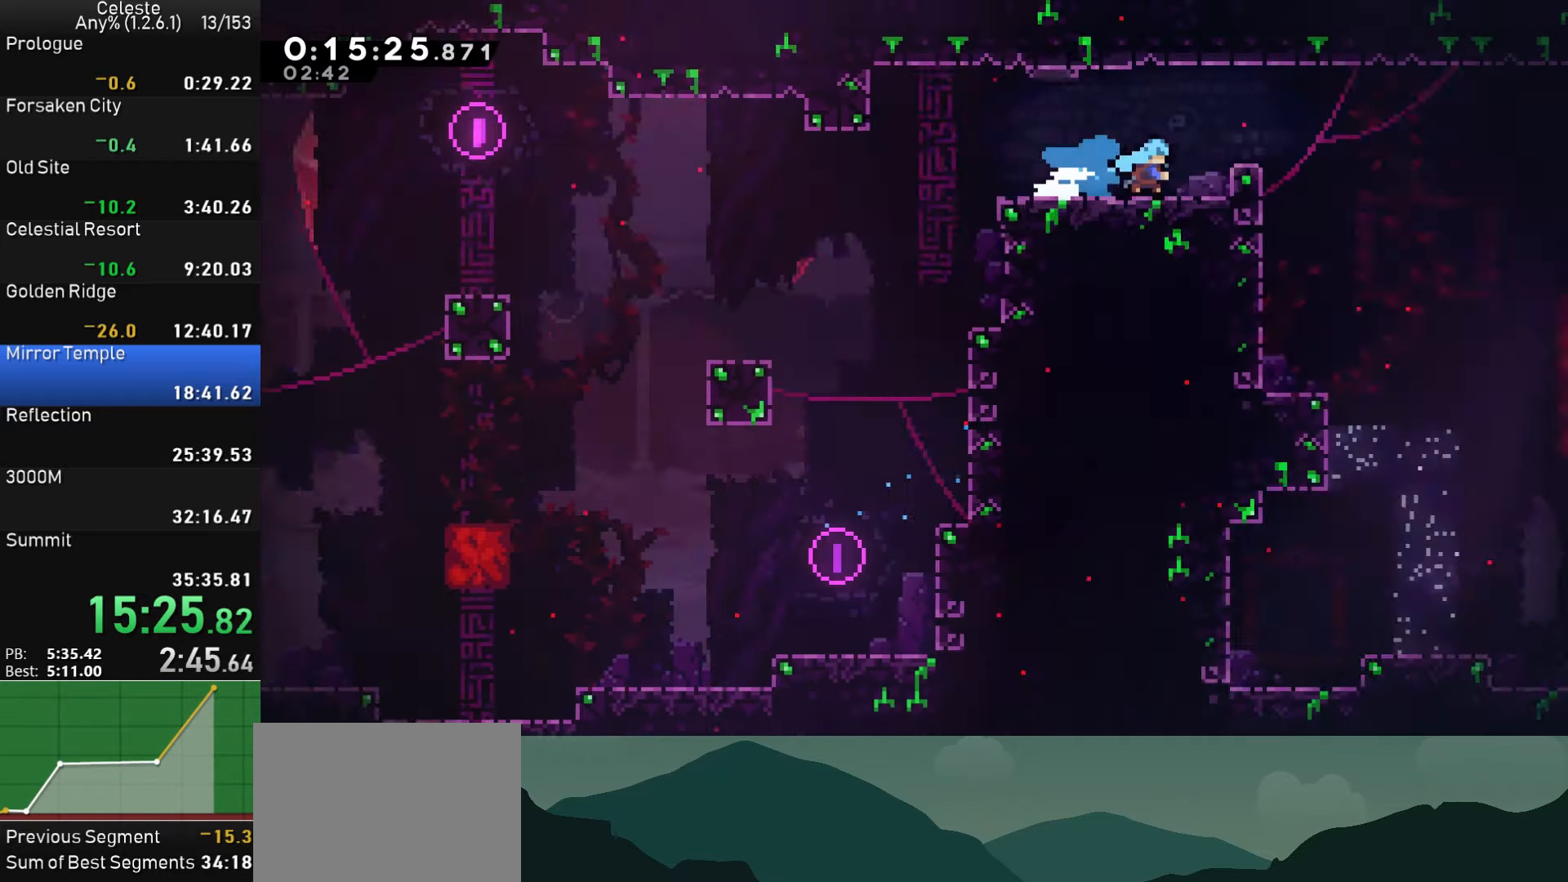
{"buttons": ["DPAD_RIGHT"], "left_stick": "center", "right_stick": "center", "events": []}
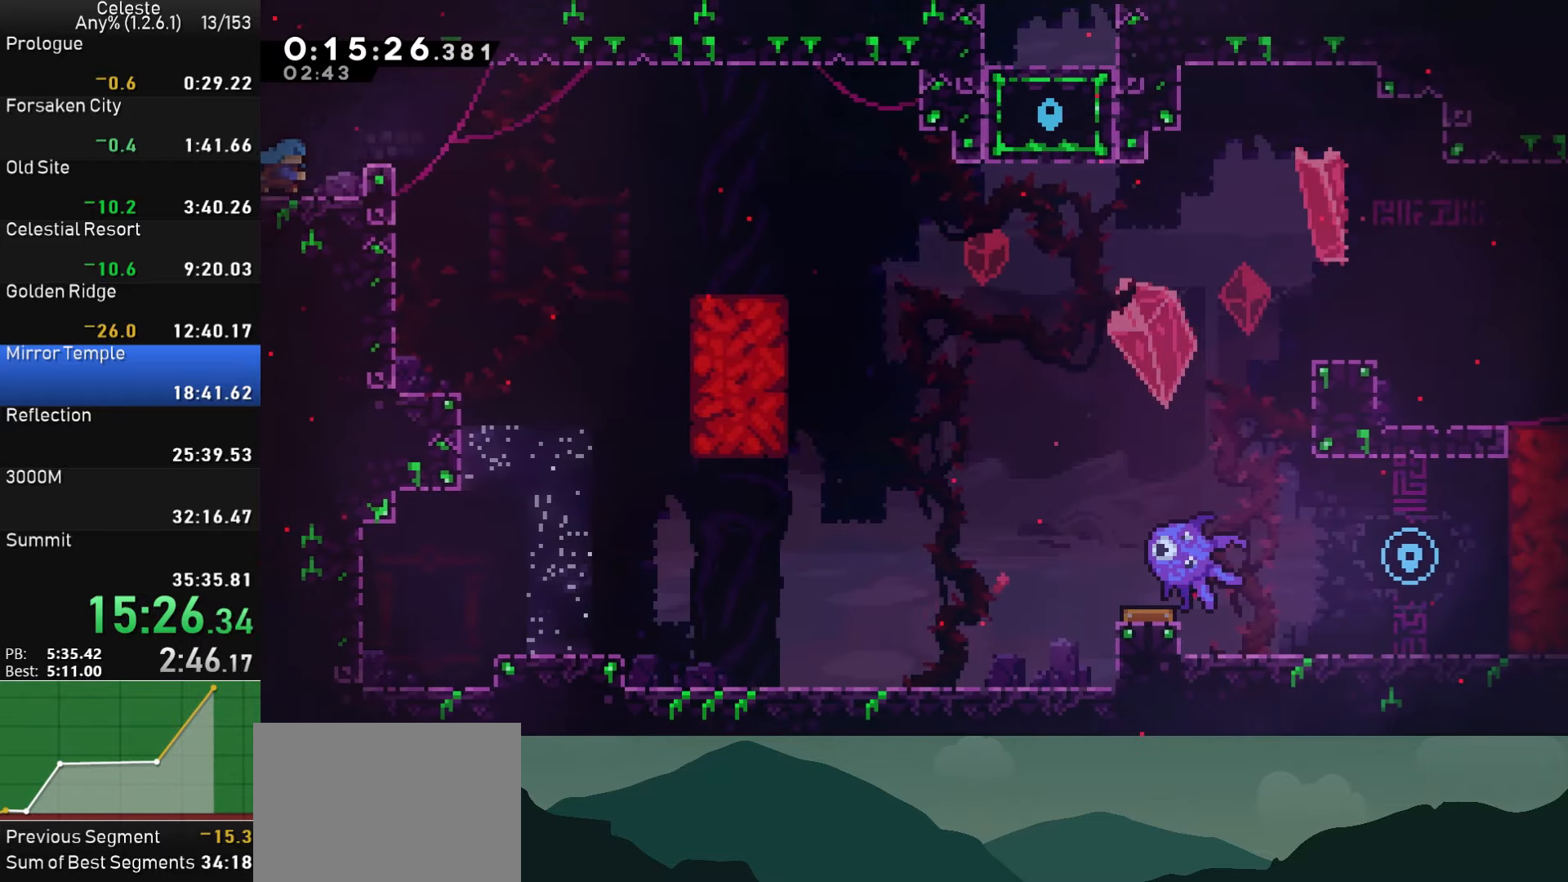
{"buttons": ["DPAD_RIGHT"], "left_stick": "center", "right_stick": "center", "events": [[117, "CROSS", "down"], [300, "CROSS", "up"]]}
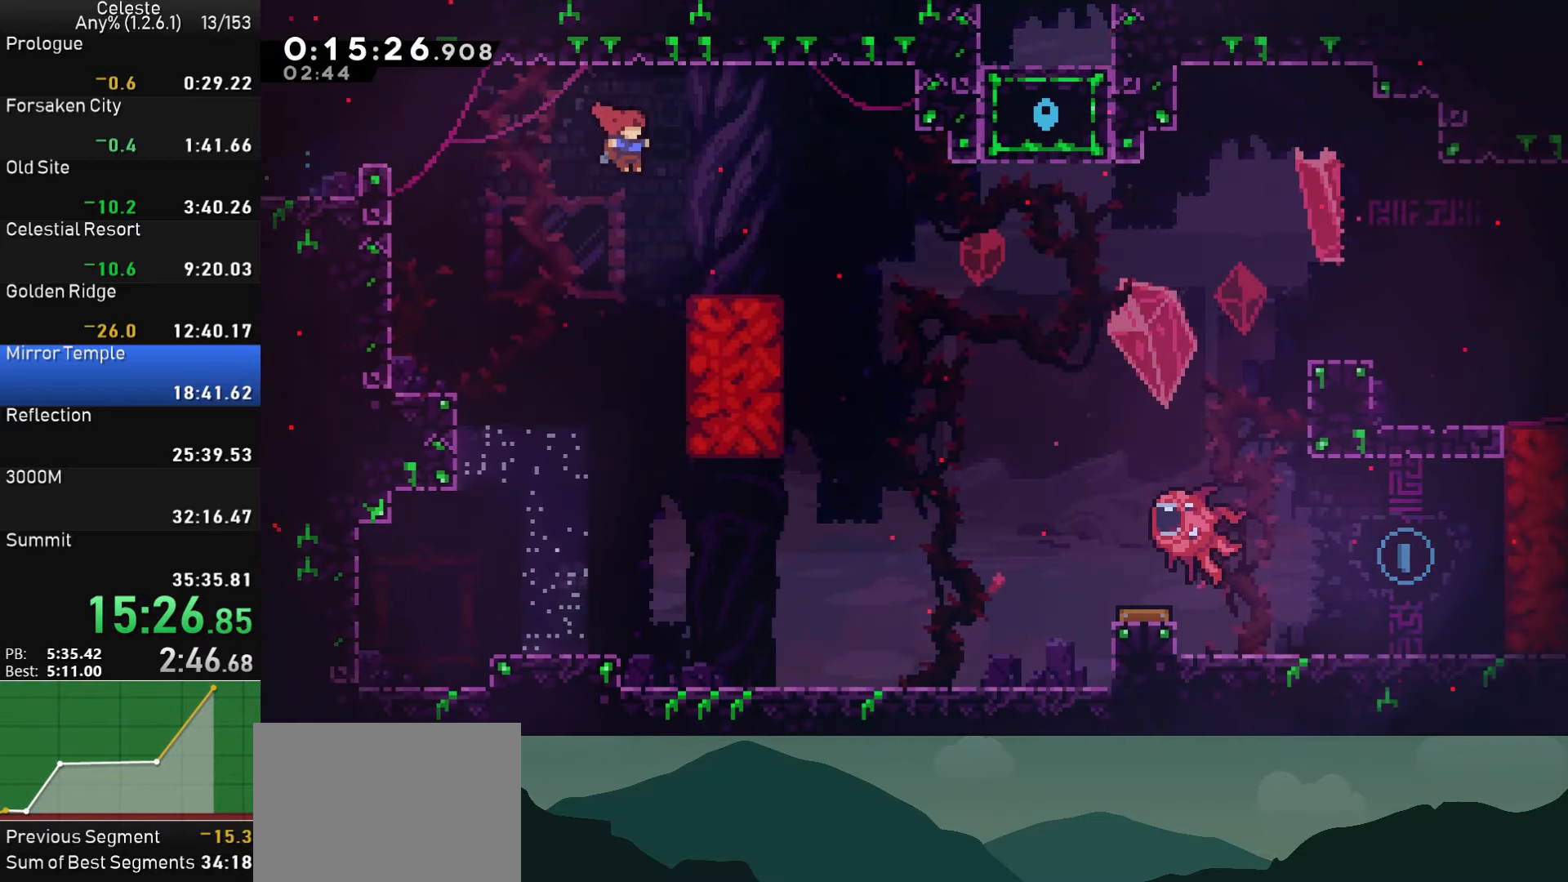
{"buttons": ["DPAD_RIGHT"], "left_stick": "center", "right_stick": "center", "events": [[67, "DPAD_RIGHT", "up"], [183, "DPAD_RIGHT", "down"], [317, "CROSS", "down"], [367, "CROSS", "up"]]}
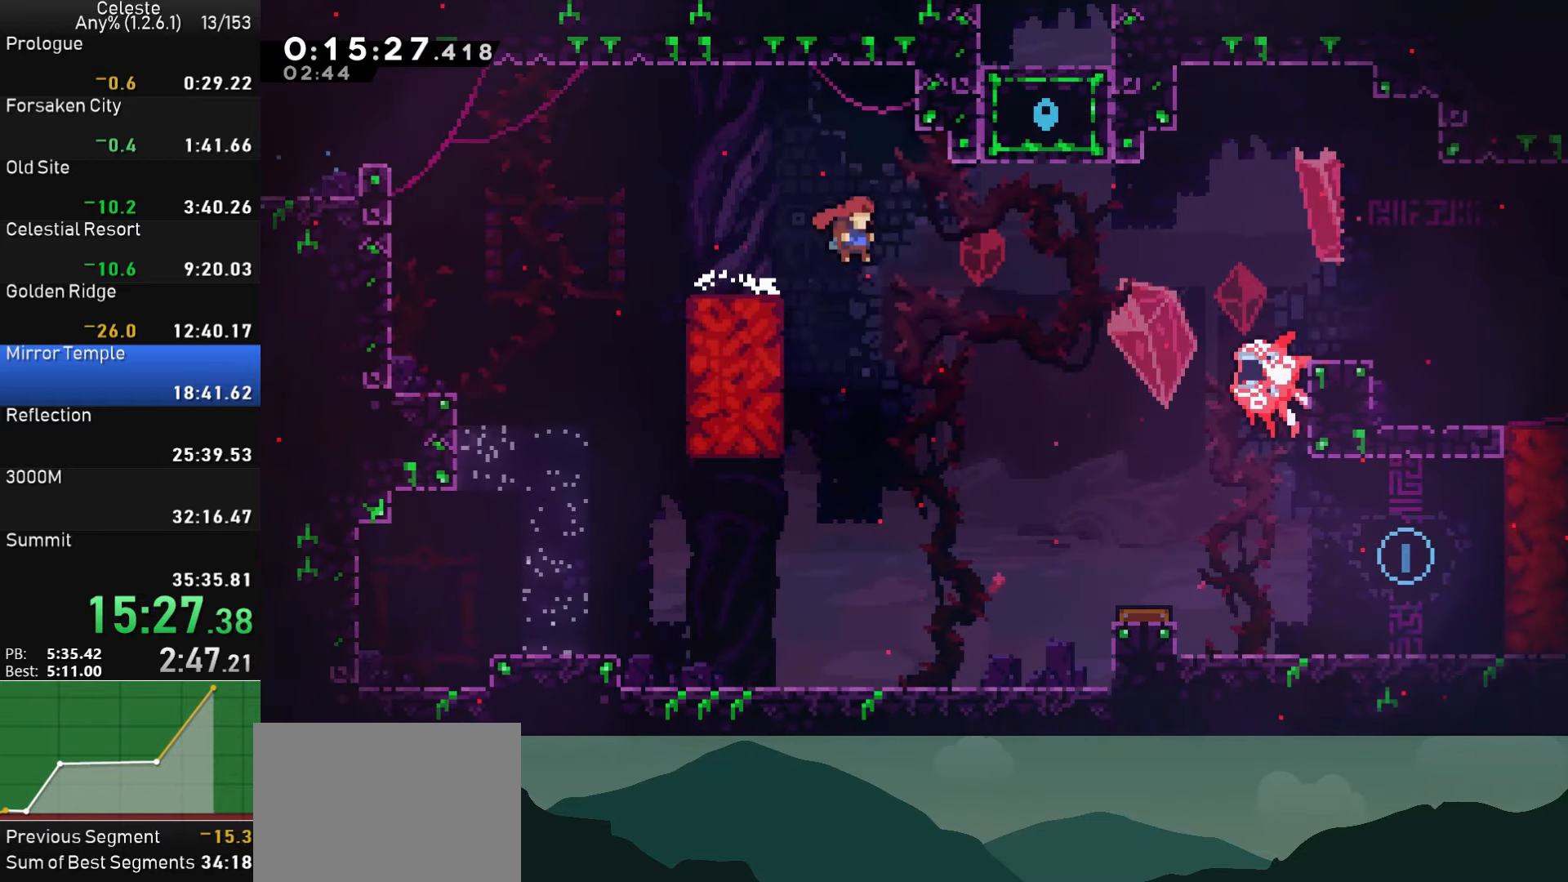
{"buttons": ["SQUARE", "DPAD_RIGHT"], "left_stick": "center", "right_stick": "center", "events": [[483, "SQUARE", "down"]]}
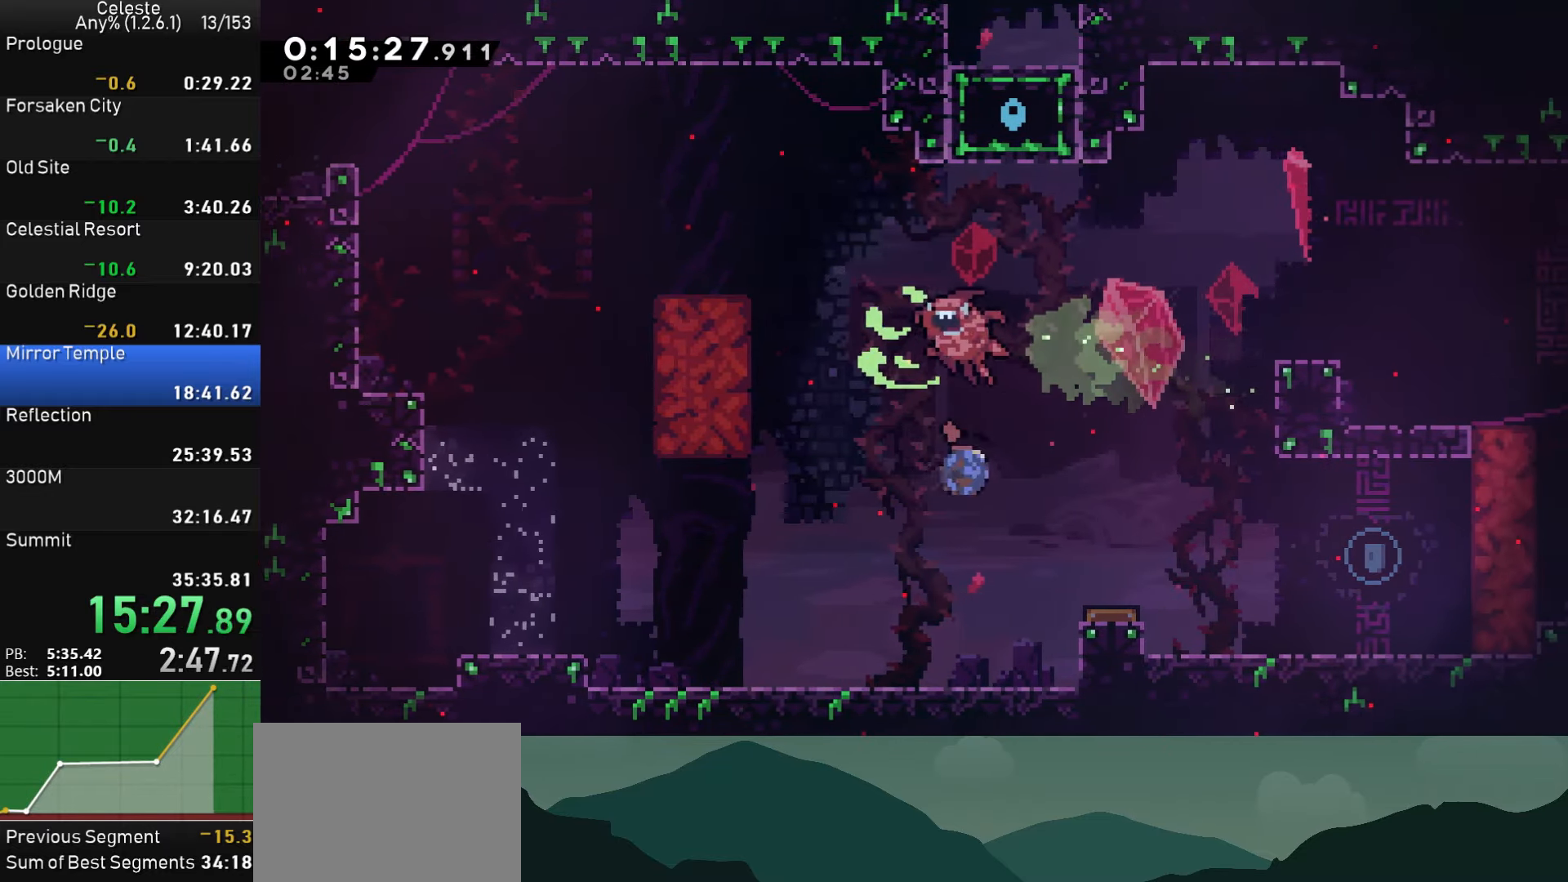
{"buttons": ["DPAD_RIGHT"], "left_stick": "center", "right_stick": "center", "events": [[117, "SQUARE", "up"]]}
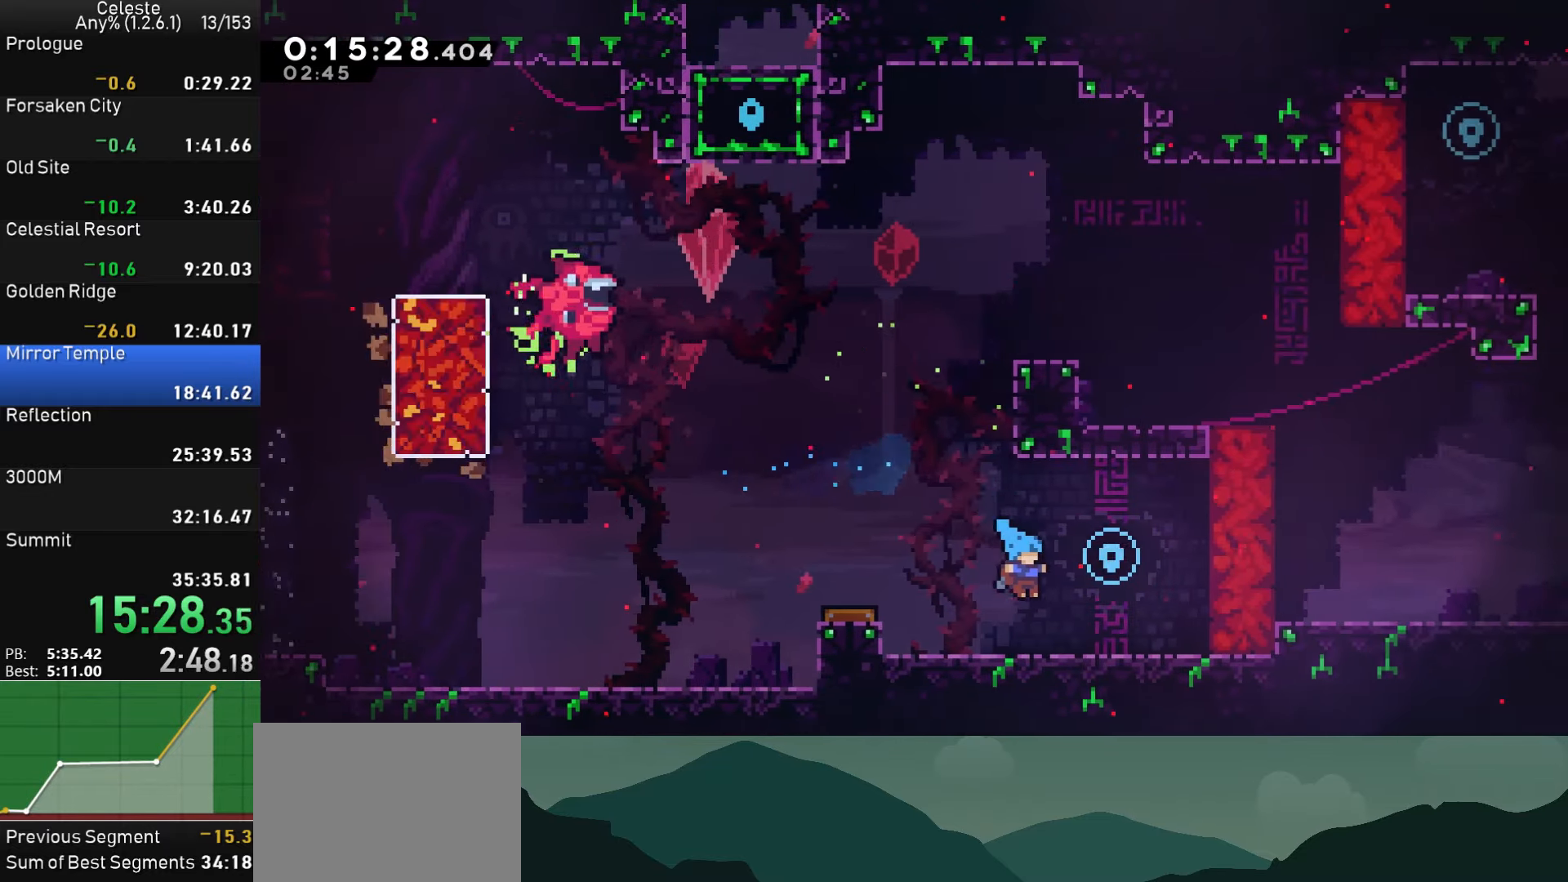
{"buttons": ["DPAD_UP", "DPAD_LEFT"], "left_stick": "center", "right_stick": "center", "events": [[117, "DPAD_RIGHT", "up"], [150, "CROSS", "down"], [250, "DPAD_LEFT", "down"], [467, "CROSS", "up"], [500, "DPAD_UP", "down"]]}
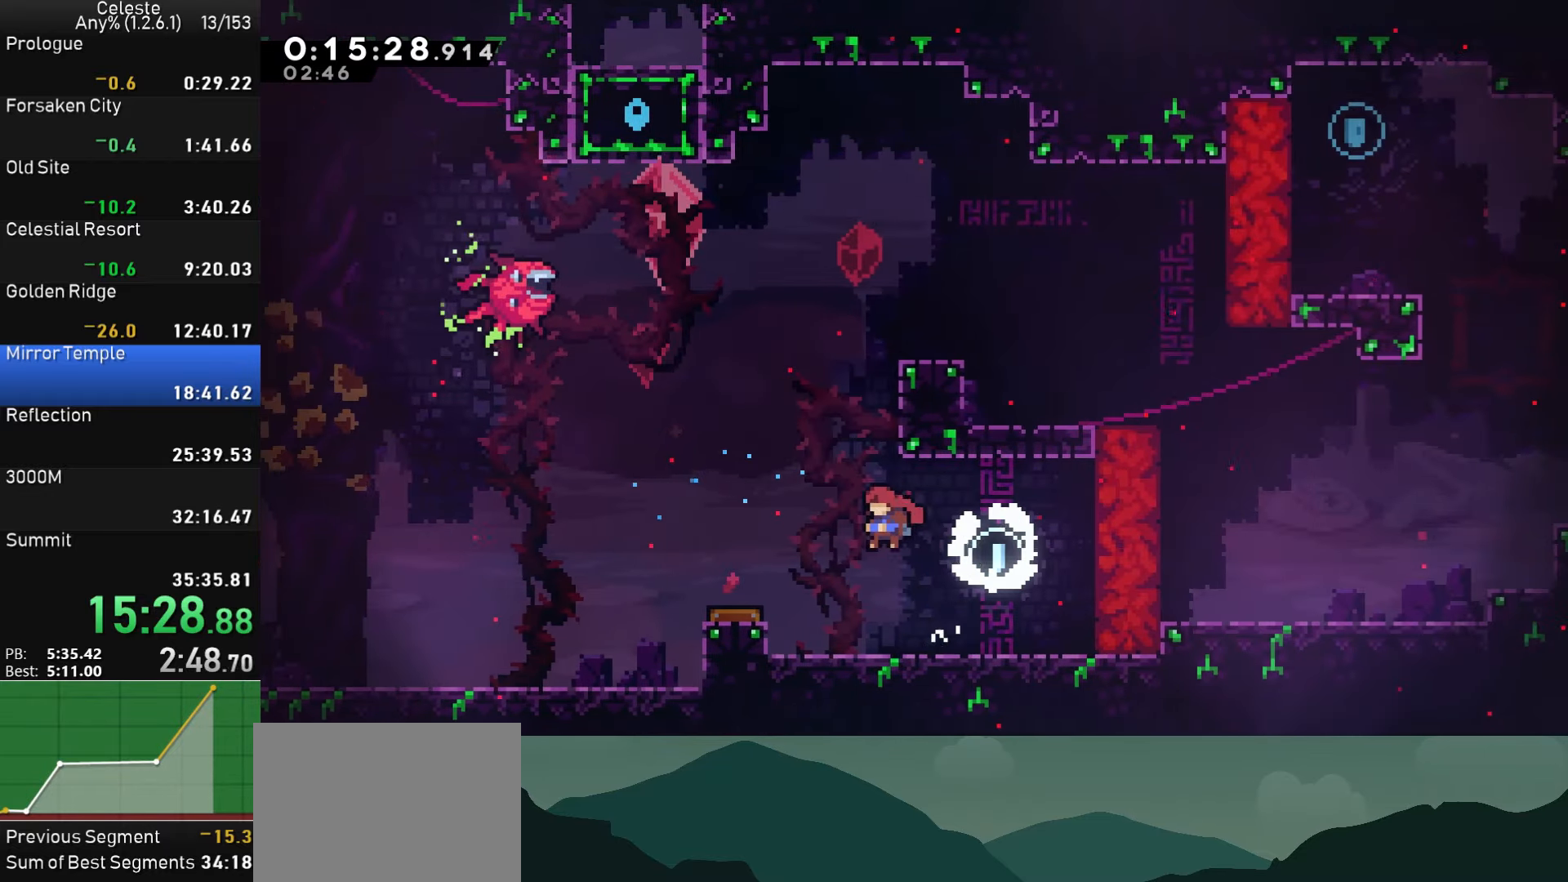
{"buttons": ["DPAD_RIGHT"], "left_stick": "center", "right_stick": "center", "events": [[17, "DPAD_LEFT", "up"], [33, "SQUARE", "down"], [167, "R1", "down"], [183, "DPAD_RIGHT", "down"], [183, "DPAD_UP", "up"], [200, "SQUARE", "up"], [333, "CROSS", "down"], [450, "CROSS", "up"], [450, "R1", "up"]]}
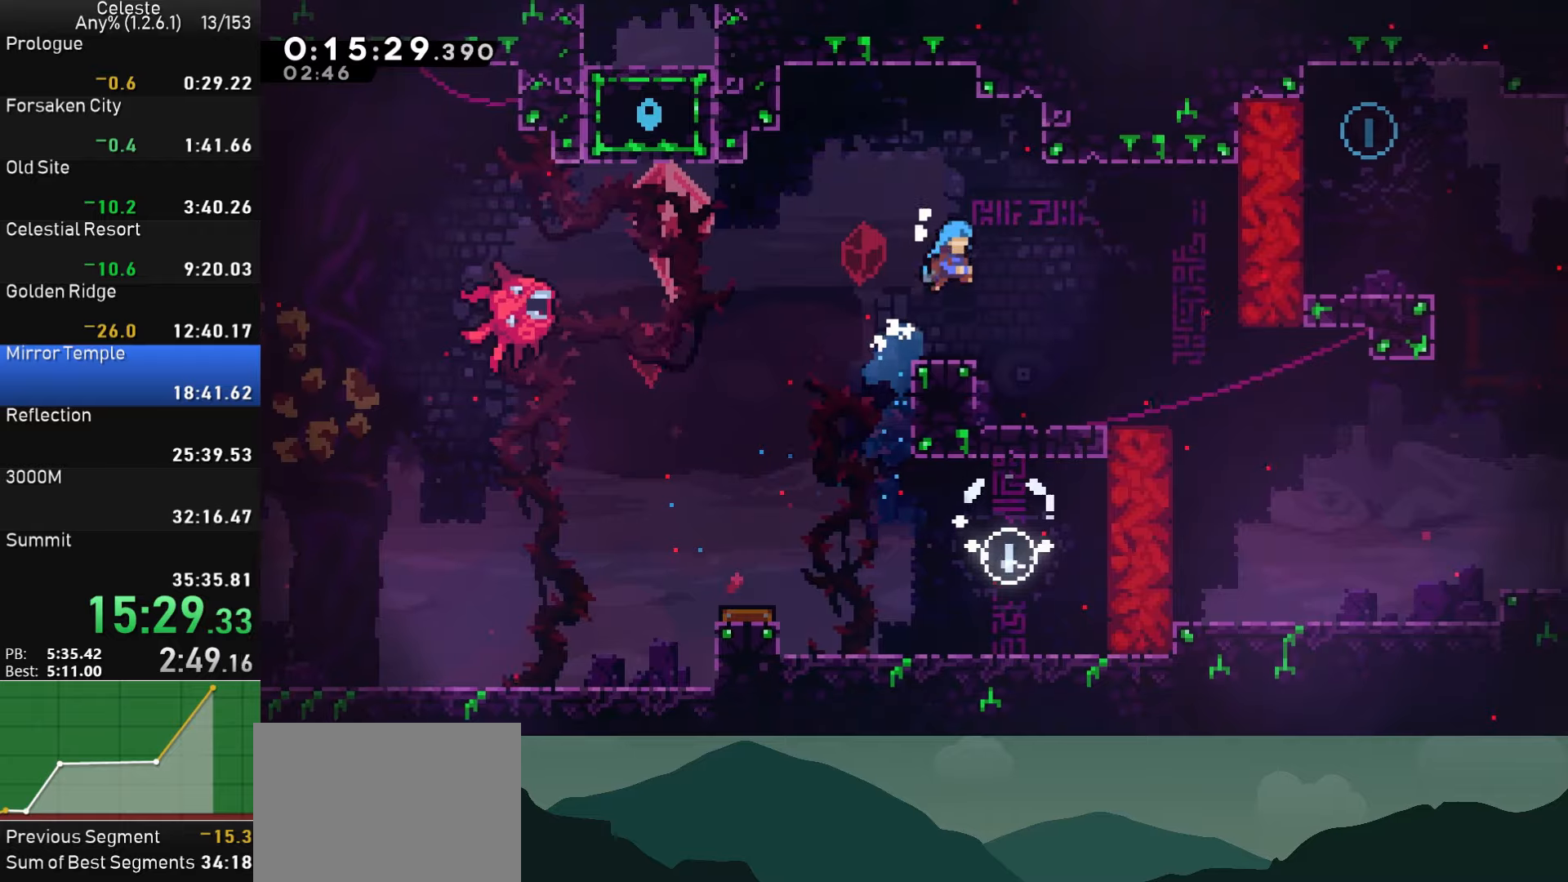
{"buttons": ["DPAD_DOWN", "DPAD_RIGHT"], "left_stick": "center", "right_stick": "center", "events": [[17, "DPAD_RIGHT", "up"], [267, "CROSS", "down"], [450, "DPAD_DOWN", "down"], [450, "DPAD_RIGHT", "down"], [500, "CROSS", "up"]]}
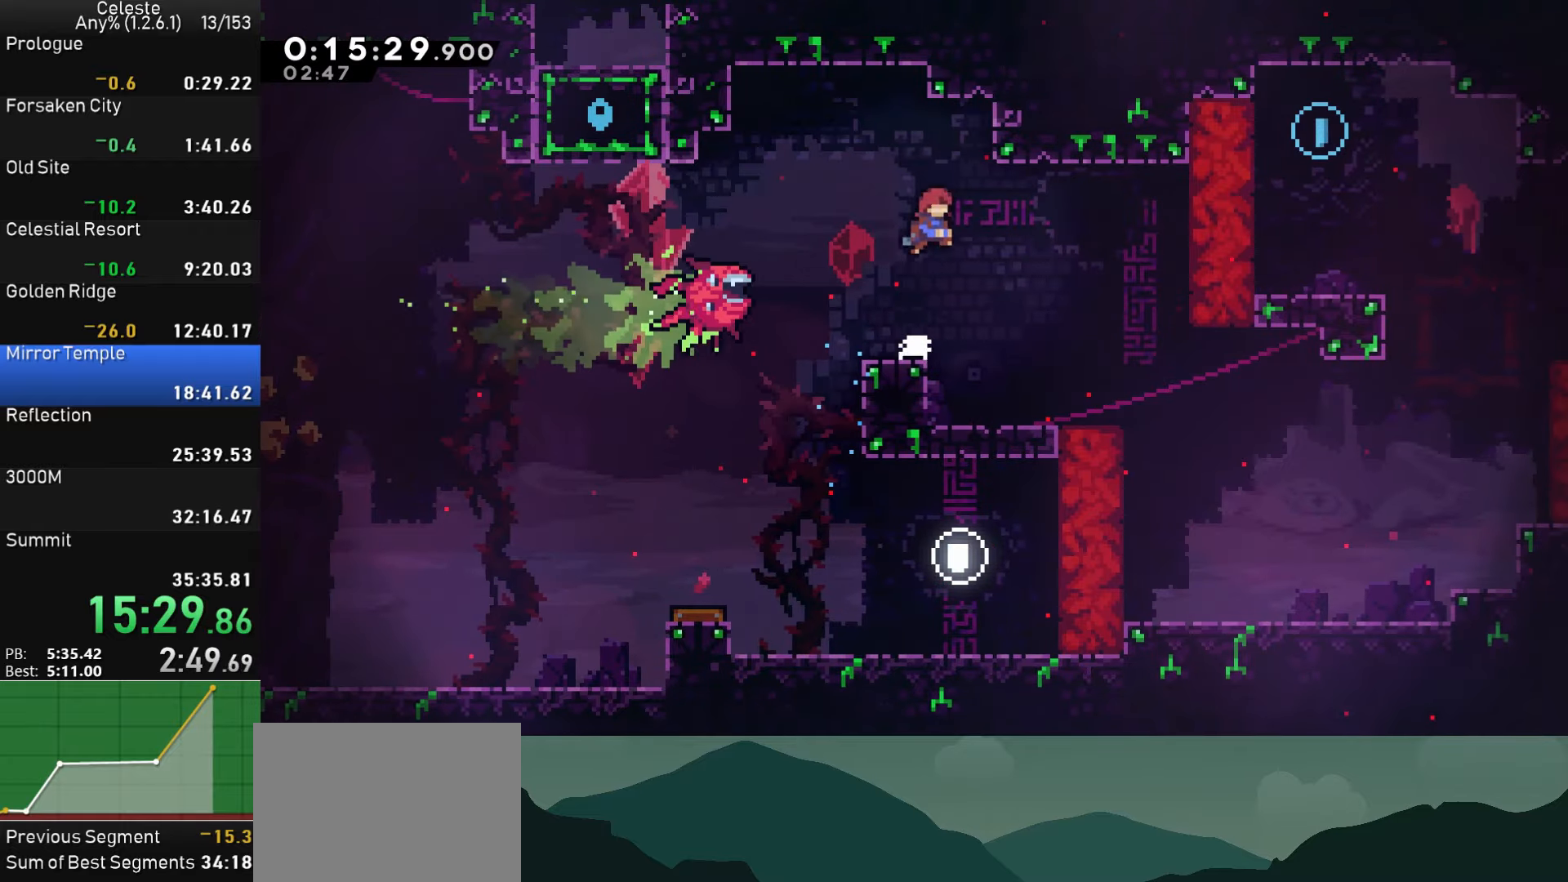
{"buttons": ["DPAD_RIGHT"], "left_stick": "center", "right_stick": "center", "events": [[17, "SQUARE", "down"], [334, "DPAD_DOWN", "up"], [384, "SQUARE", "up"]]}
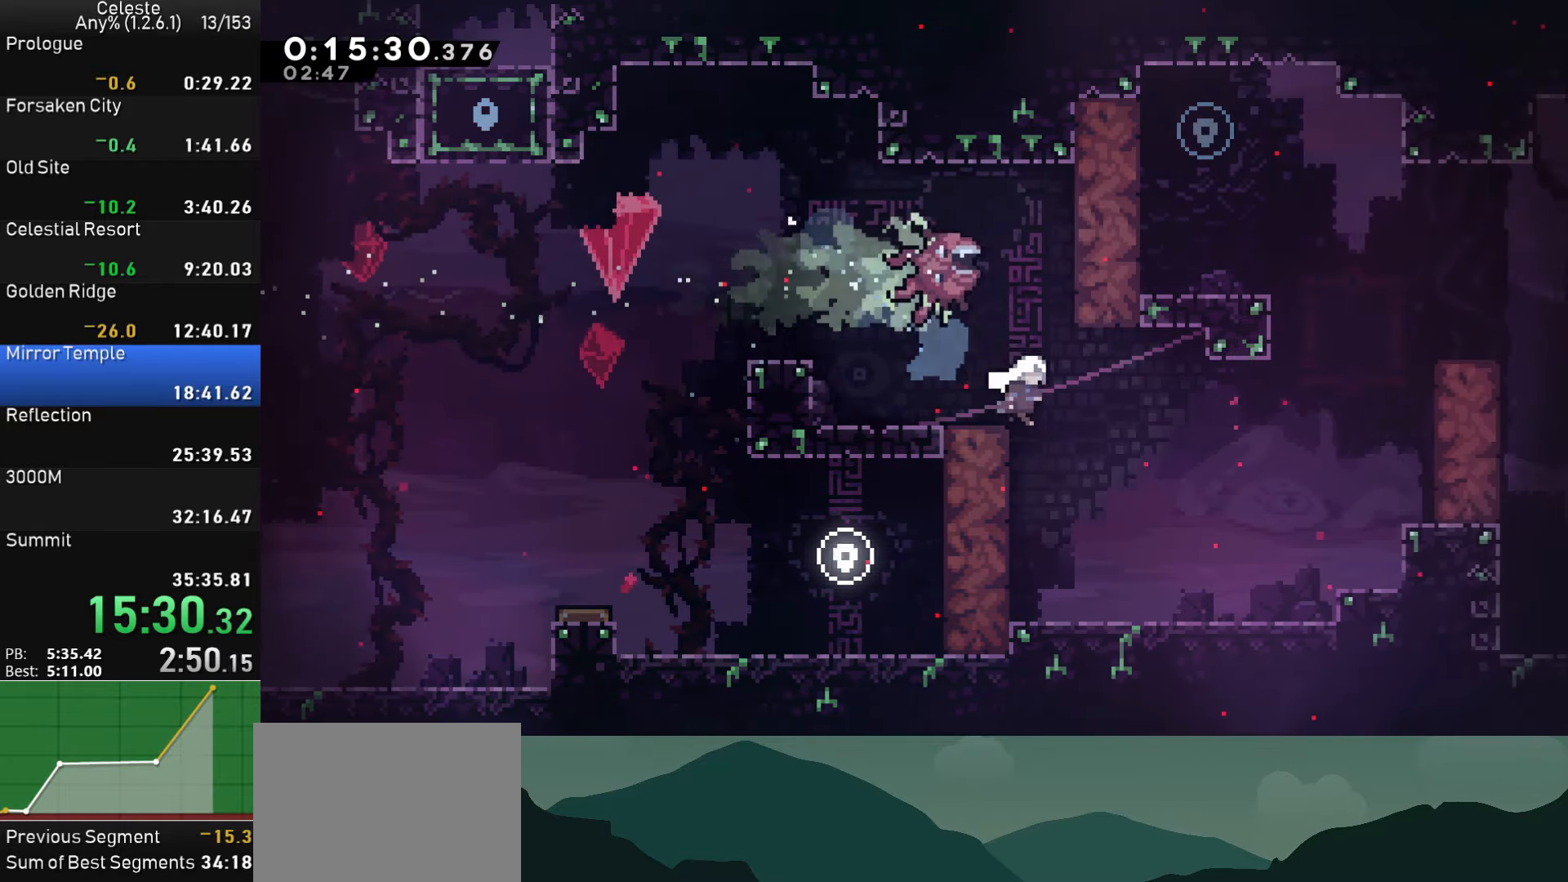
{"buttons": ["CROSS", "DPAD_UP", "DPAD_RIGHT"], "left_stick": "center", "right_stick": "center", "events": [[417, "CROSS", "down"], [450, "DPAD_UP", "down"]]}
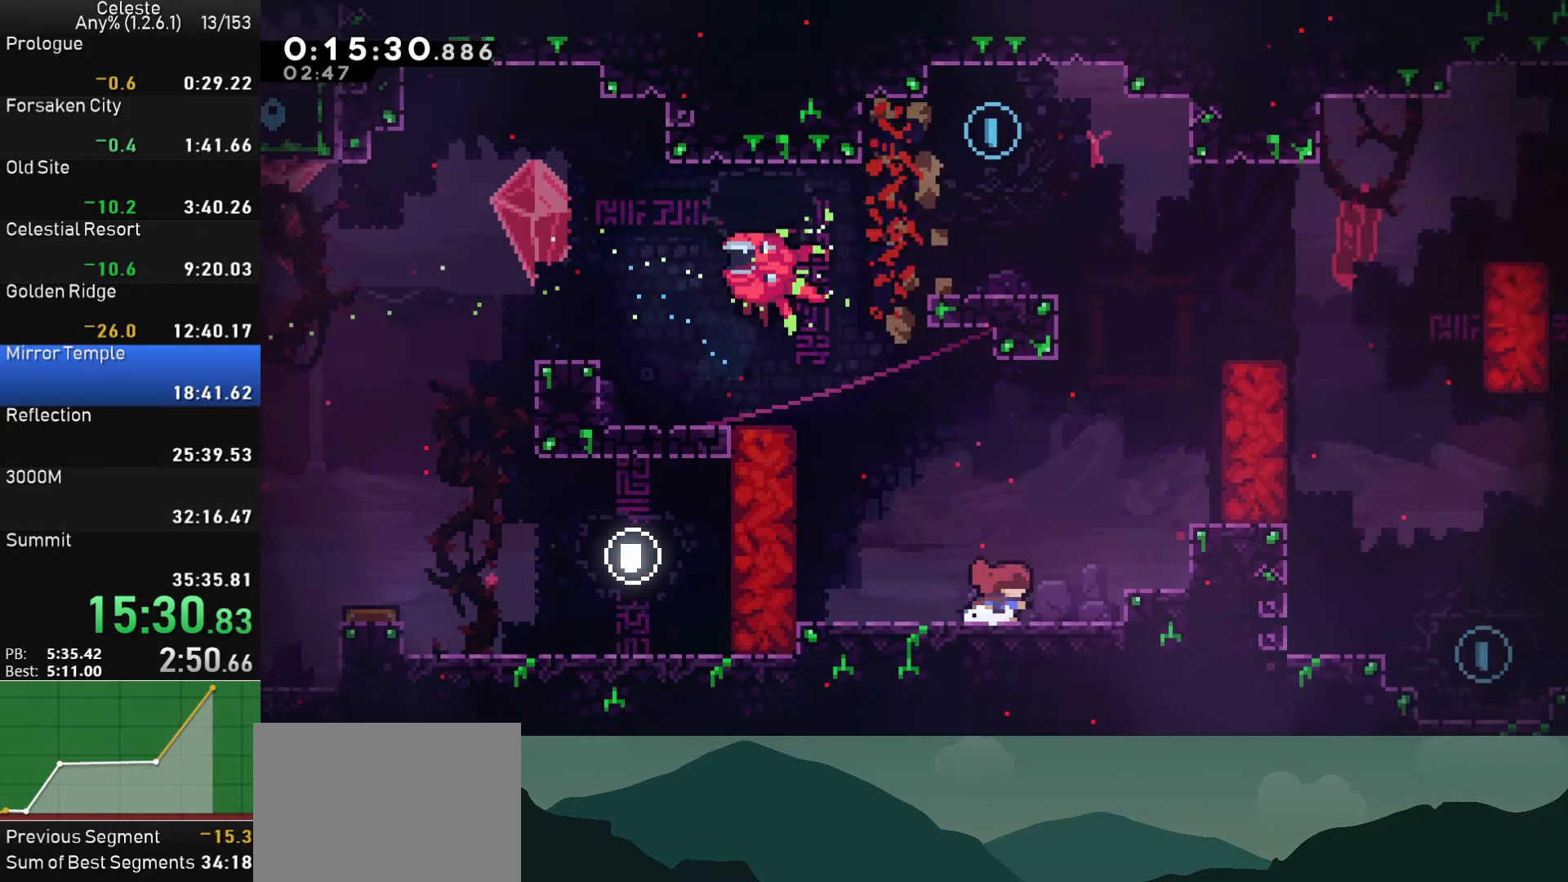
{"buttons": ["CROSS", "R1", "DPAD_RIGHT"], "left_stick": "center", "right_stick": "center", "events": [[84, "SQUARE", "down"], [117, "CROSS", "up"], [284, "SQUARE", "up"], [317, "R1", "down"], [384, "CROSS", "down"], [400, "DPAD_UP", "up"]]}
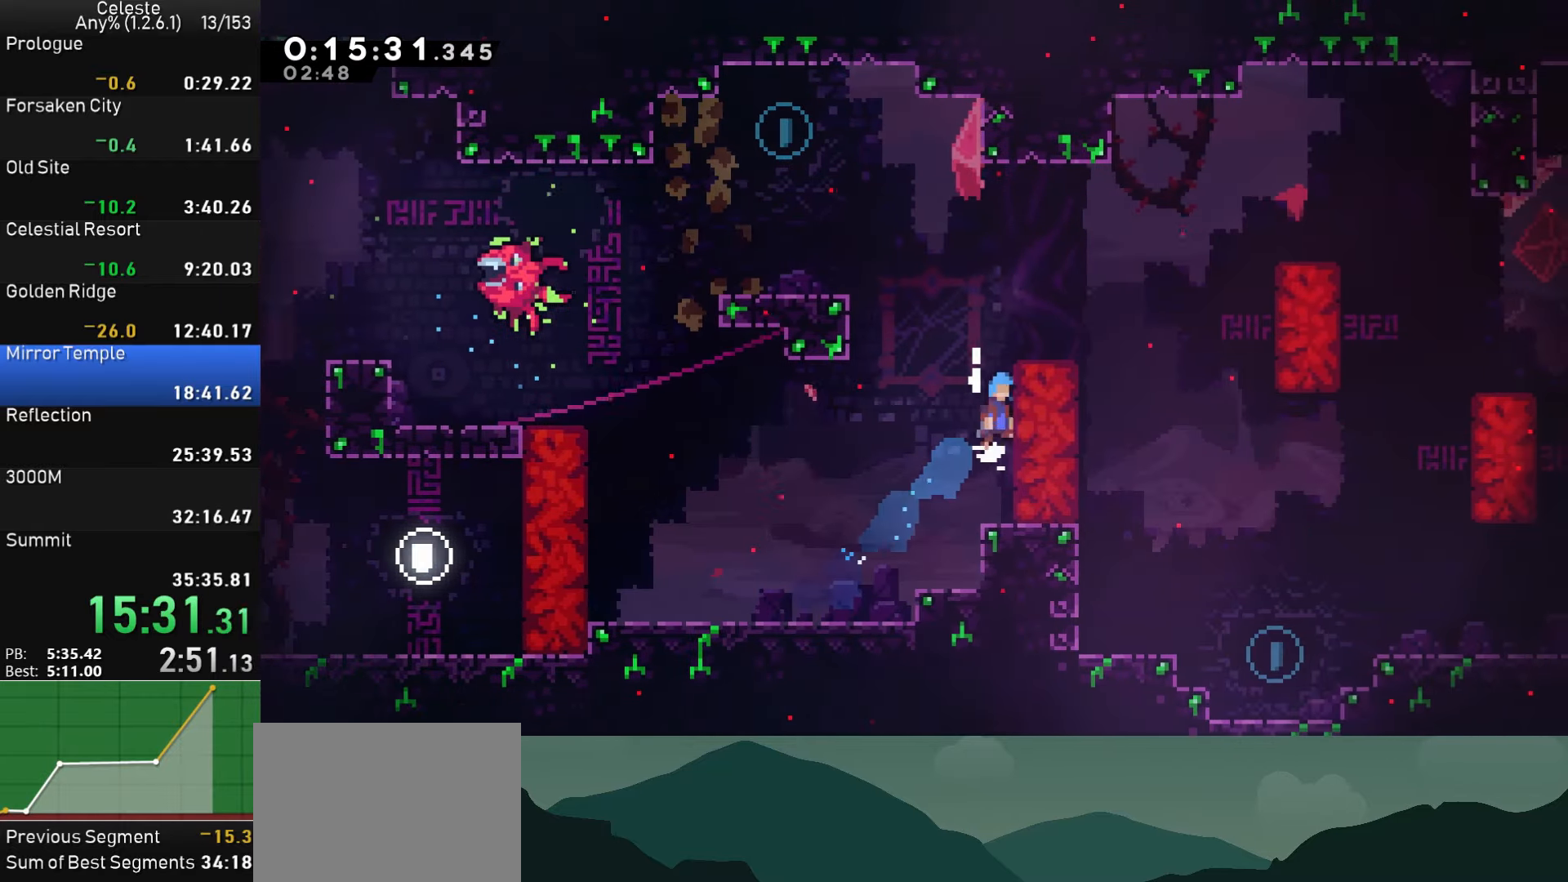
{"buttons": ["DPAD_RIGHT"], "left_stick": "center", "right_stick": "center", "events": [[17, "CROSS", "up"], [50, "CROSS", "down"], [267, "CROSS", "up"], [284, "R1", "up"]]}
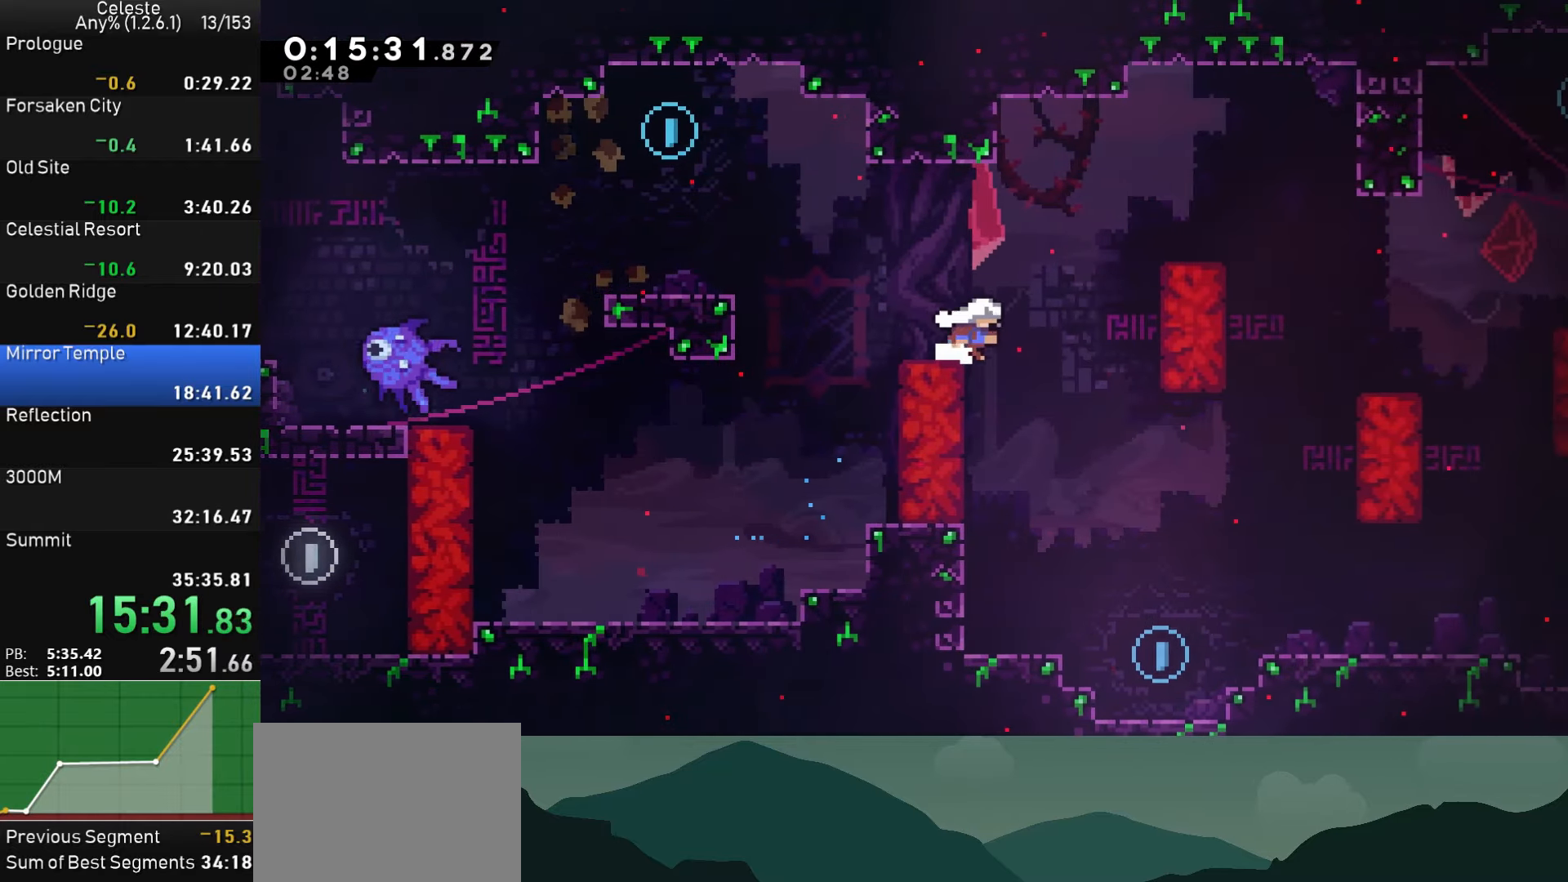
{"buttons": ["DPAD_RIGHT"], "left_stick": "center", "right_stick": "center", "events": [[117, "DPAD_DOWN", "down"], [250, "DPAD_RIGHT", "up"], [417, "DPAD_RIGHT", "down"], [484, "DPAD_DOWN", "up"]]}
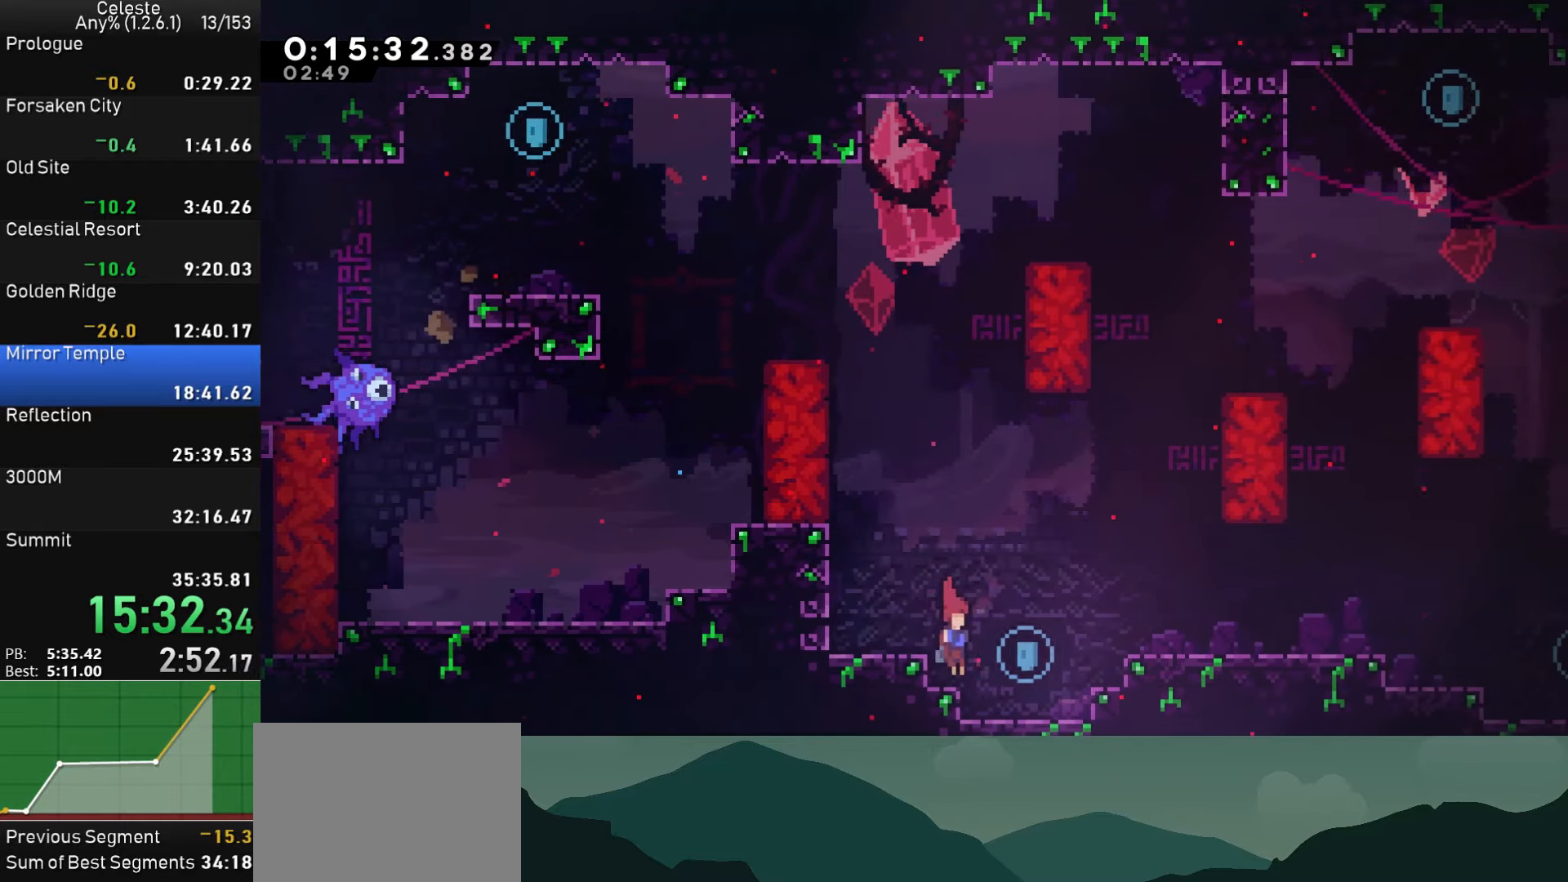
{"buttons": ["SQUARE", "DPAD_DOWN", "DPAD_RIGHT"], "left_stick": "center", "right_stick": "center", "events": [[167, "CROSS", "down"], [434, "CROSS", "up"], [484, "DPAD_DOWN", "down"], [484, "SQUARE", "down"]]}
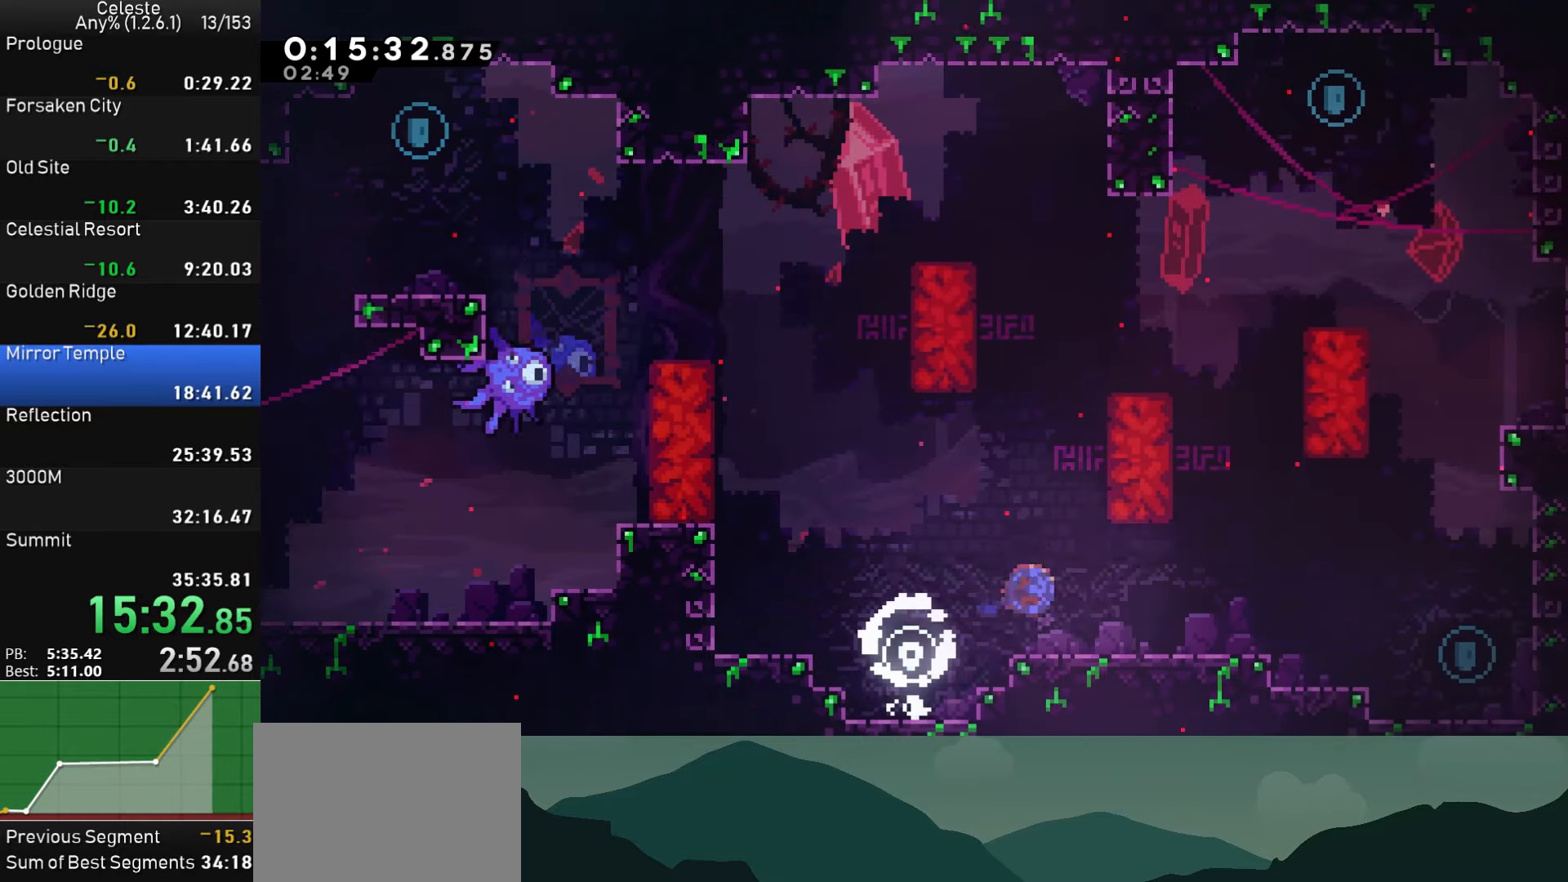
{"buttons": [], "left_stick": "center", "right_stick": "center", "events": [[100, "SQUARE", "up"], [150, "CROSS", "down"], [267, "CROSS", "up"], [384, "DPAD_DOWN", "up"], [417, "DPAD_RIGHT", "up"]]}
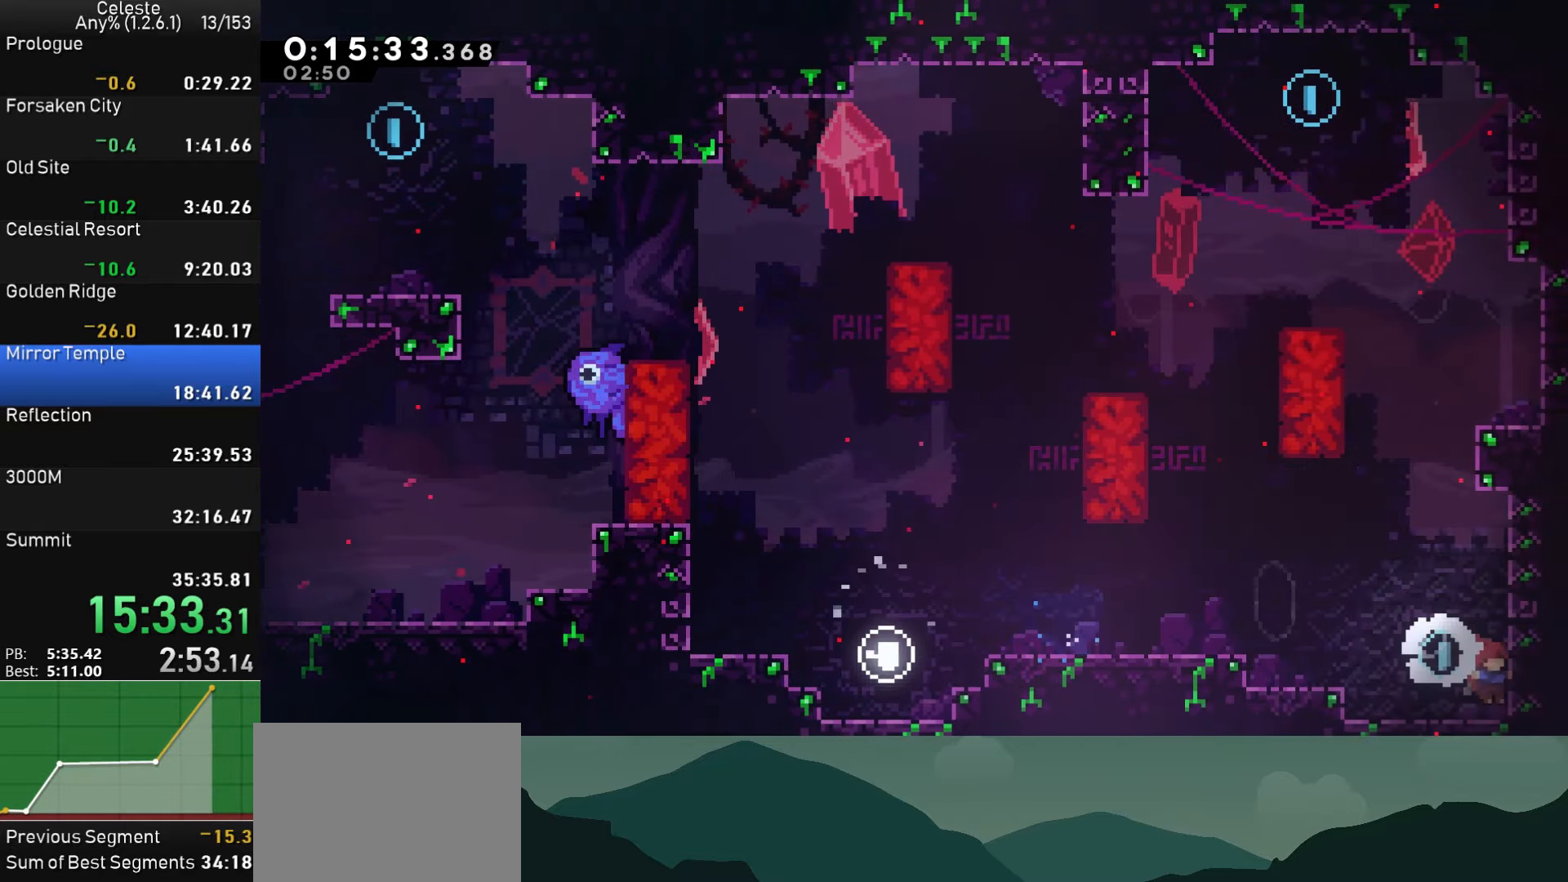
{"buttons": ["CROSS", "DPAD_LEFT"], "left_stick": "center", "right_stick": "center", "events": [[67, "CROSS", "down"], [67, "DPAD_UP", "down"], [167, "CROSS", "up"], [167, "SQUARE", "down"], [284, "DPAD_UP", "up"], [284, "SQUARE", "up"], [350, "CROSS", "down"], [384, "DPAD_LEFT", "down"]]}